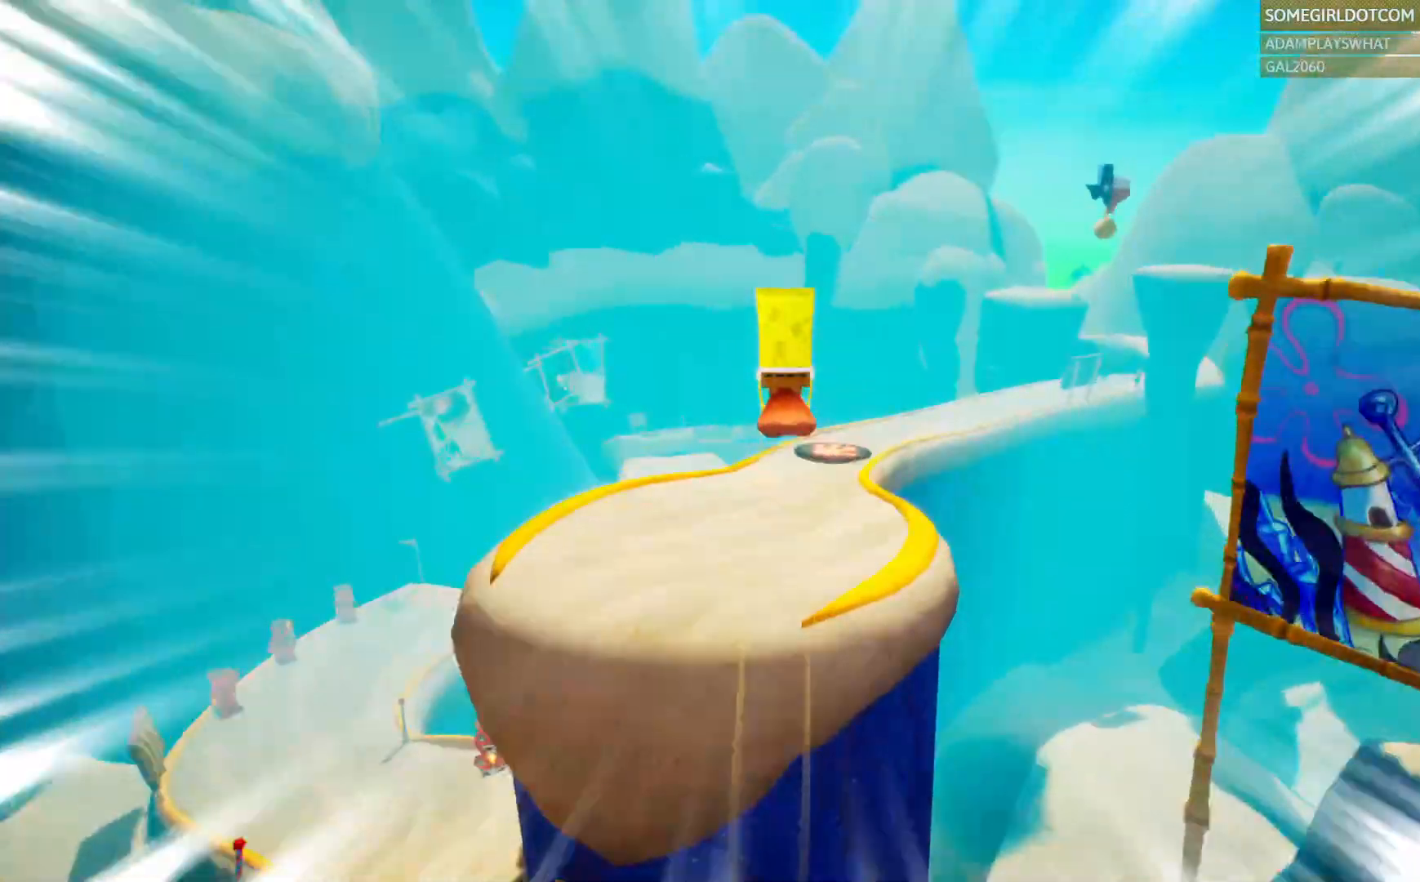
Gameplay with a controller (PlayStation layout); each line is a JSON object with the inputs held at the frame after it (dt_ms = milliseconds from this image to that frame). "events" lists button and stick changes between this image and that frame as [ms after this image, input, new state], when the widget could be followed in between. Not read: DPAD_DOWN DPAD_RIGHT HOME R2 SELECT.
{"dt_ms": 1000, "buttons": [], "left_stick": "up", "right_stick": "center", "events": [[150, "START", "down"], [167, "START", "up"], [300, "right_stick", "up-right"], [383, "right_stick", "center"], [483, "right_stick", "right"], [550, "right_stick", "center"]]}
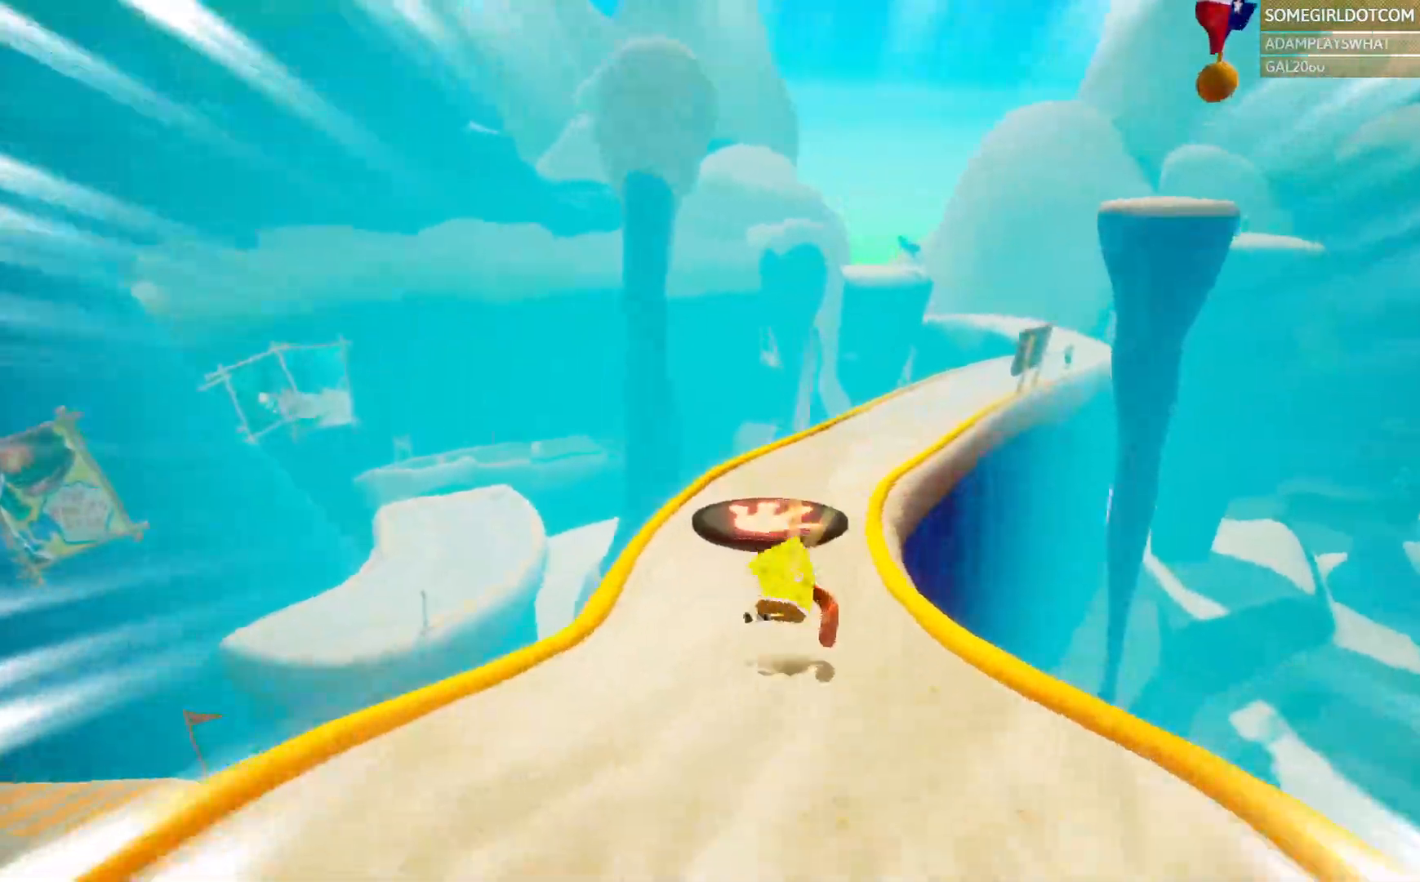
{"dt_ms": 500, "buttons": [], "left_stick": "up", "right_stick": "center", "events": []}
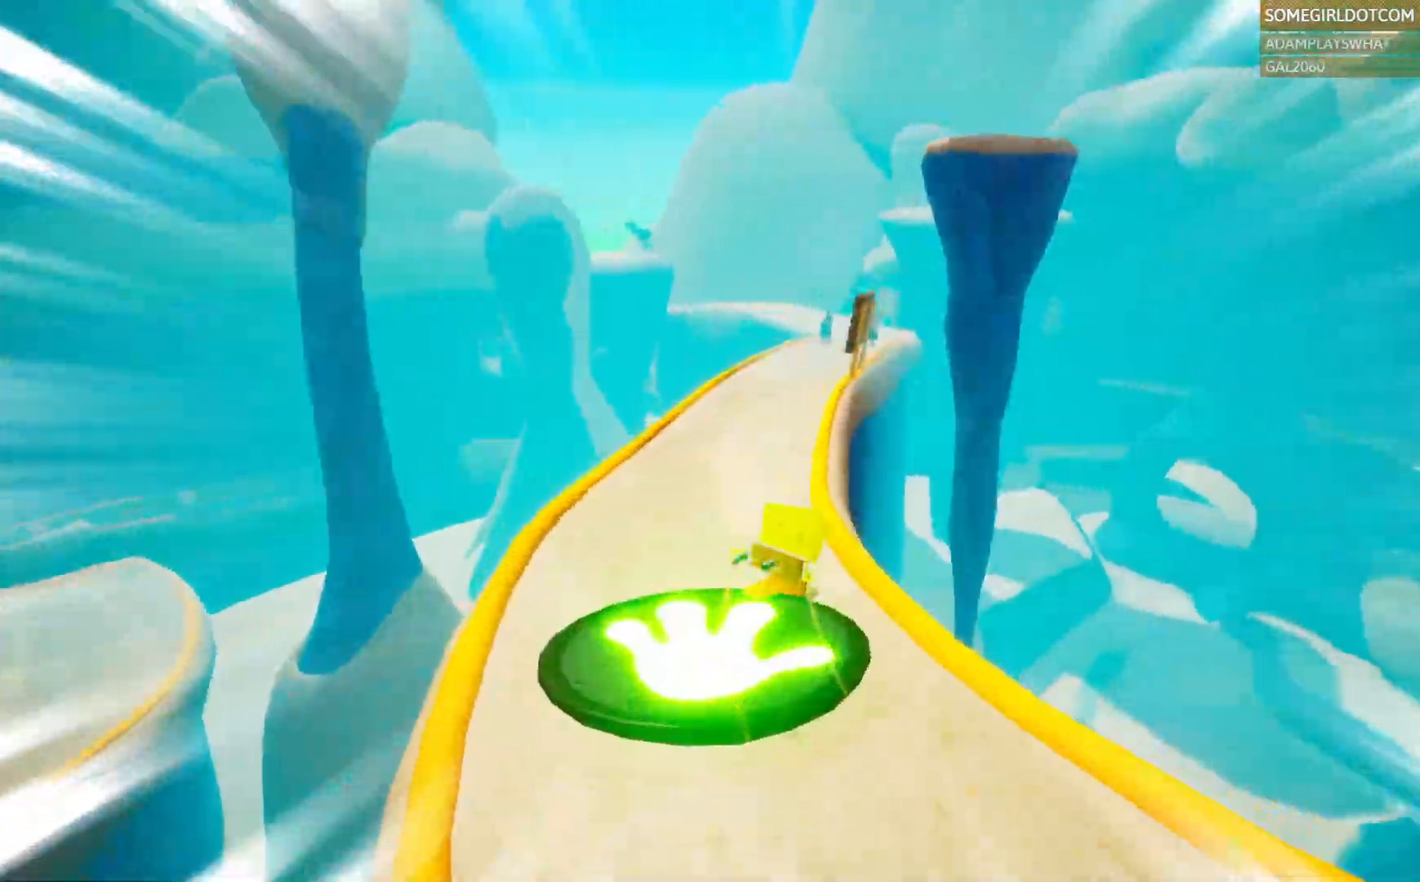
{"dt_ms": 500, "buttons": [], "left_stick": "up", "right_stick": "center", "events": [[167, "CROSS", "down"], [233, "CROSS", "up"]]}
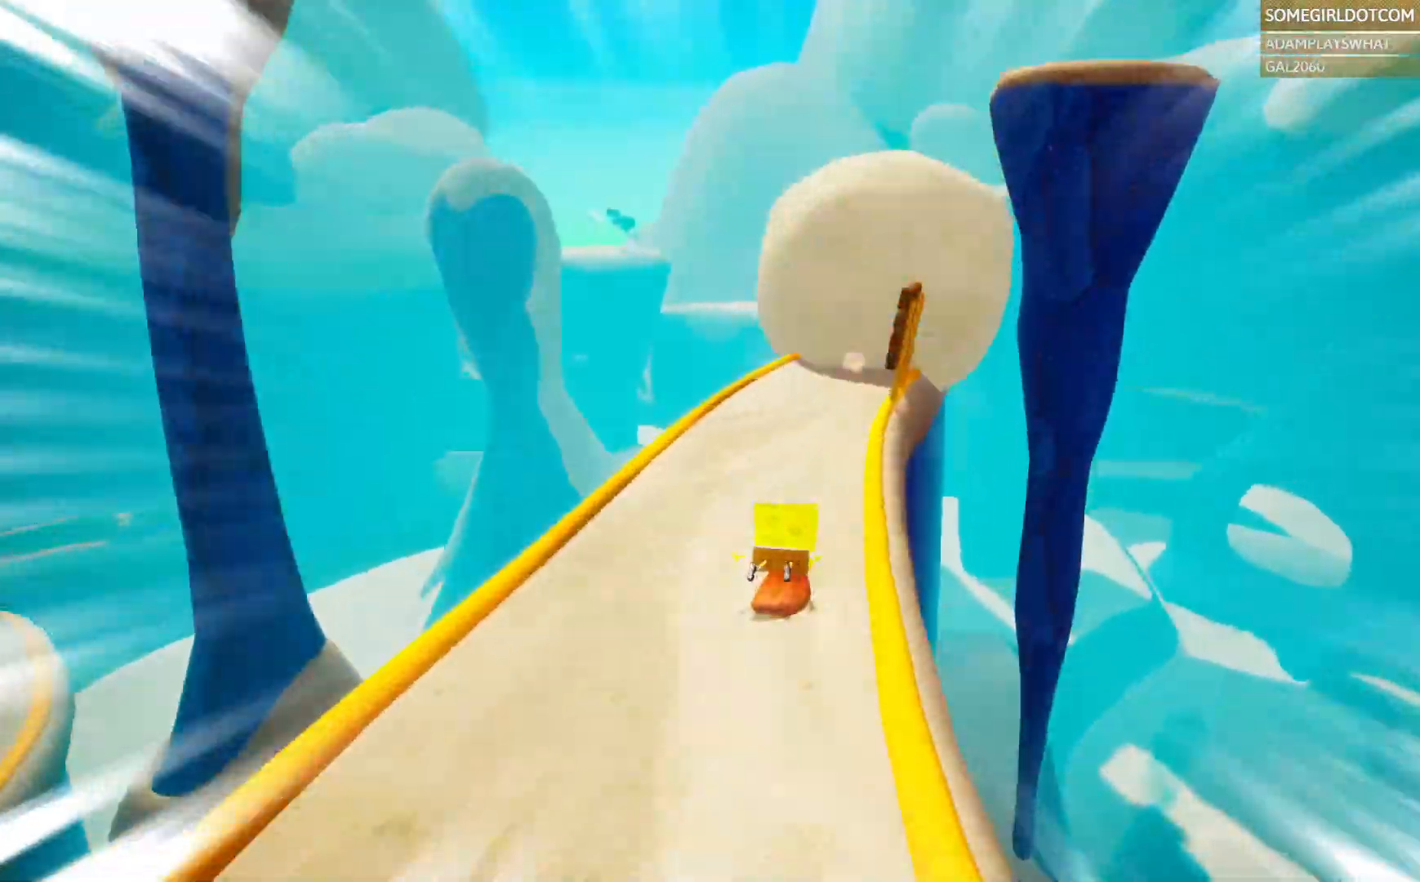
{"dt_ms": 1000, "buttons": [], "left_stick": "up", "right_stick": "center"}
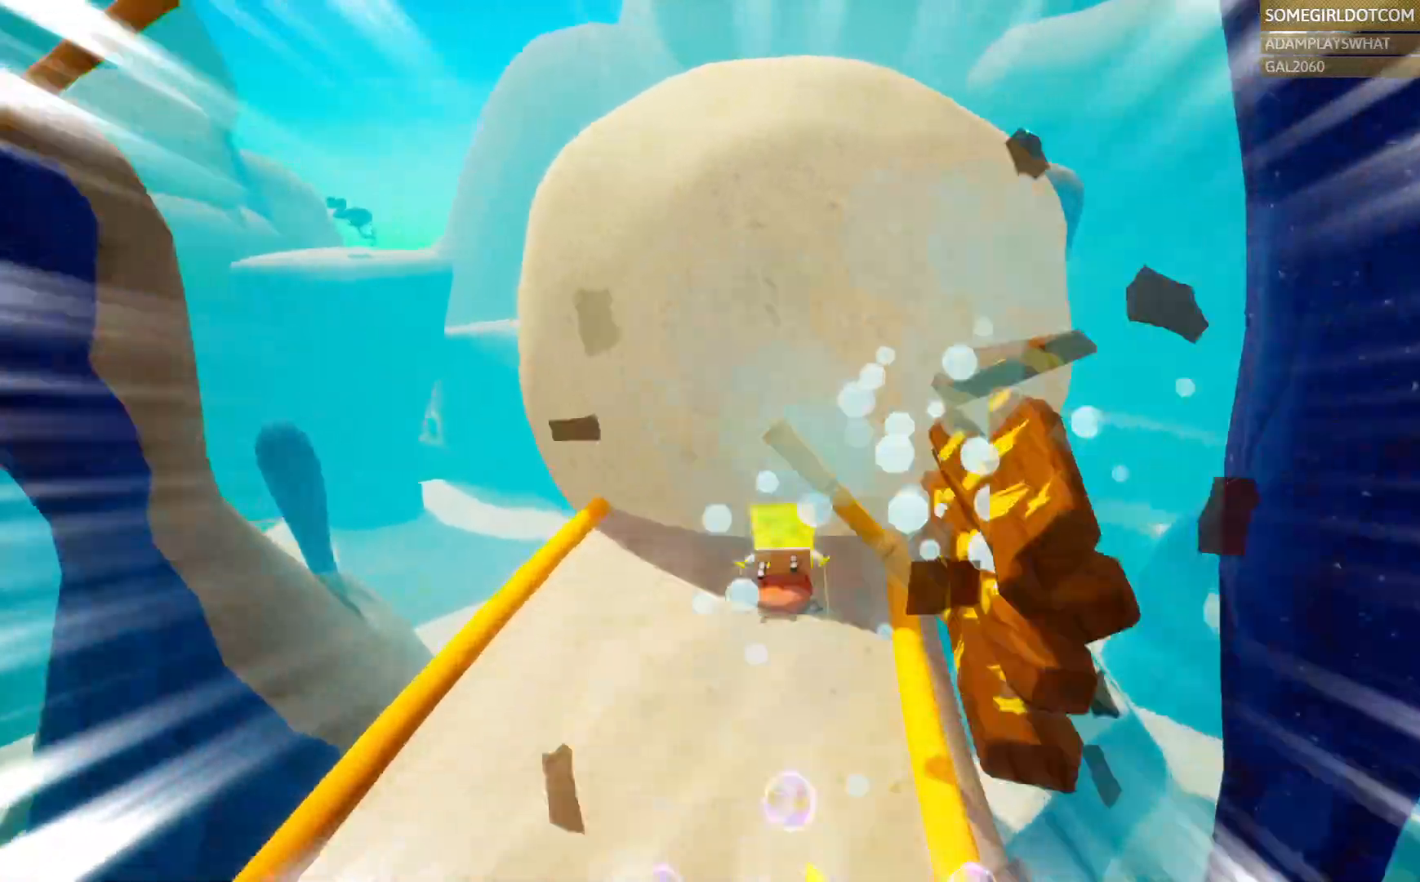
{"dt_ms": 500, "buttons": [], "left_stick": "up", "right_stick": "center", "events": []}
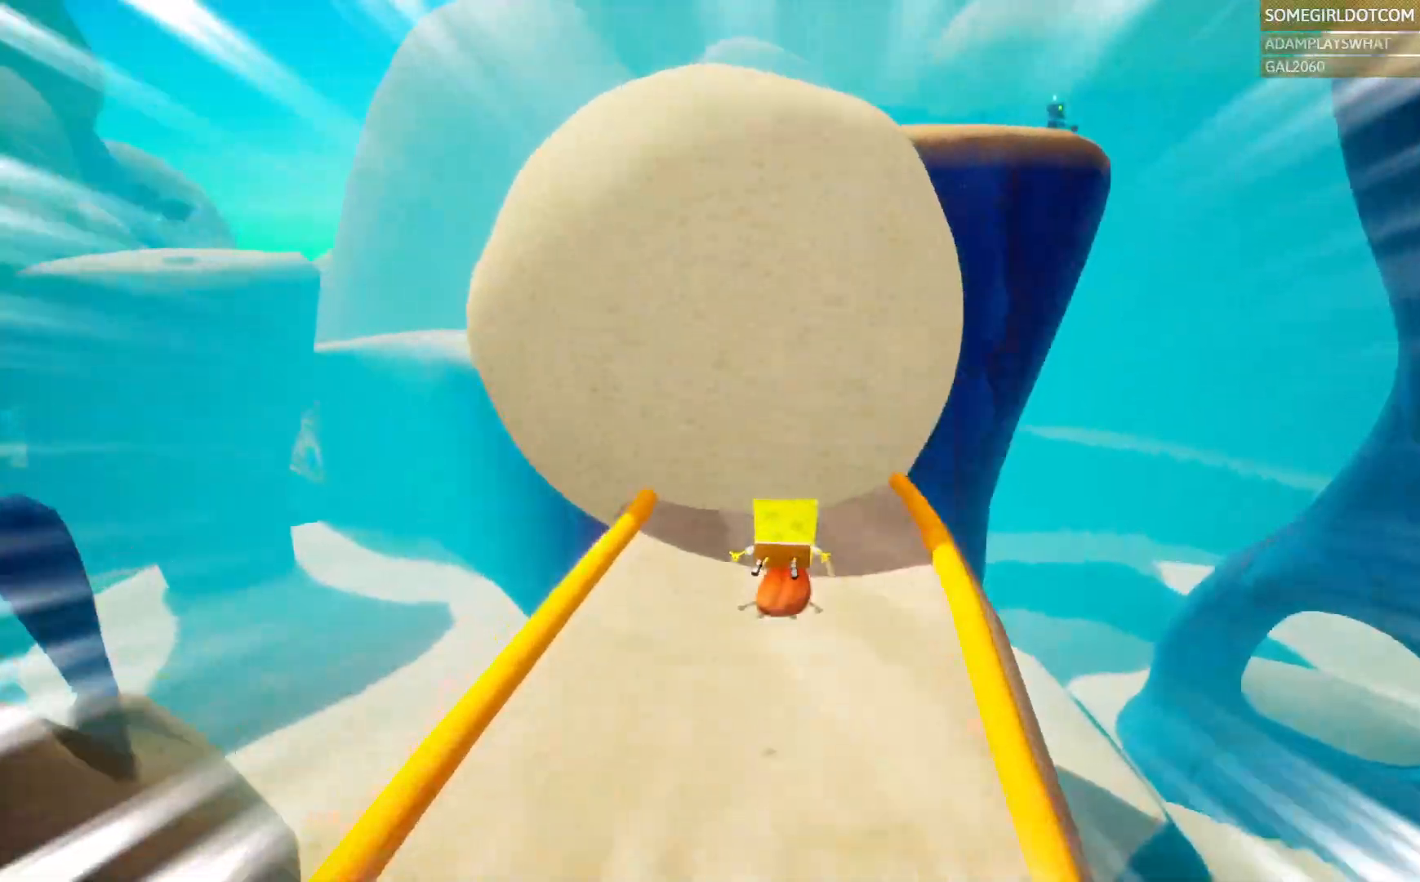
{"dt_ms": 500, "buttons": [], "left_stick": "up", "right_stick": "center", "events": []}
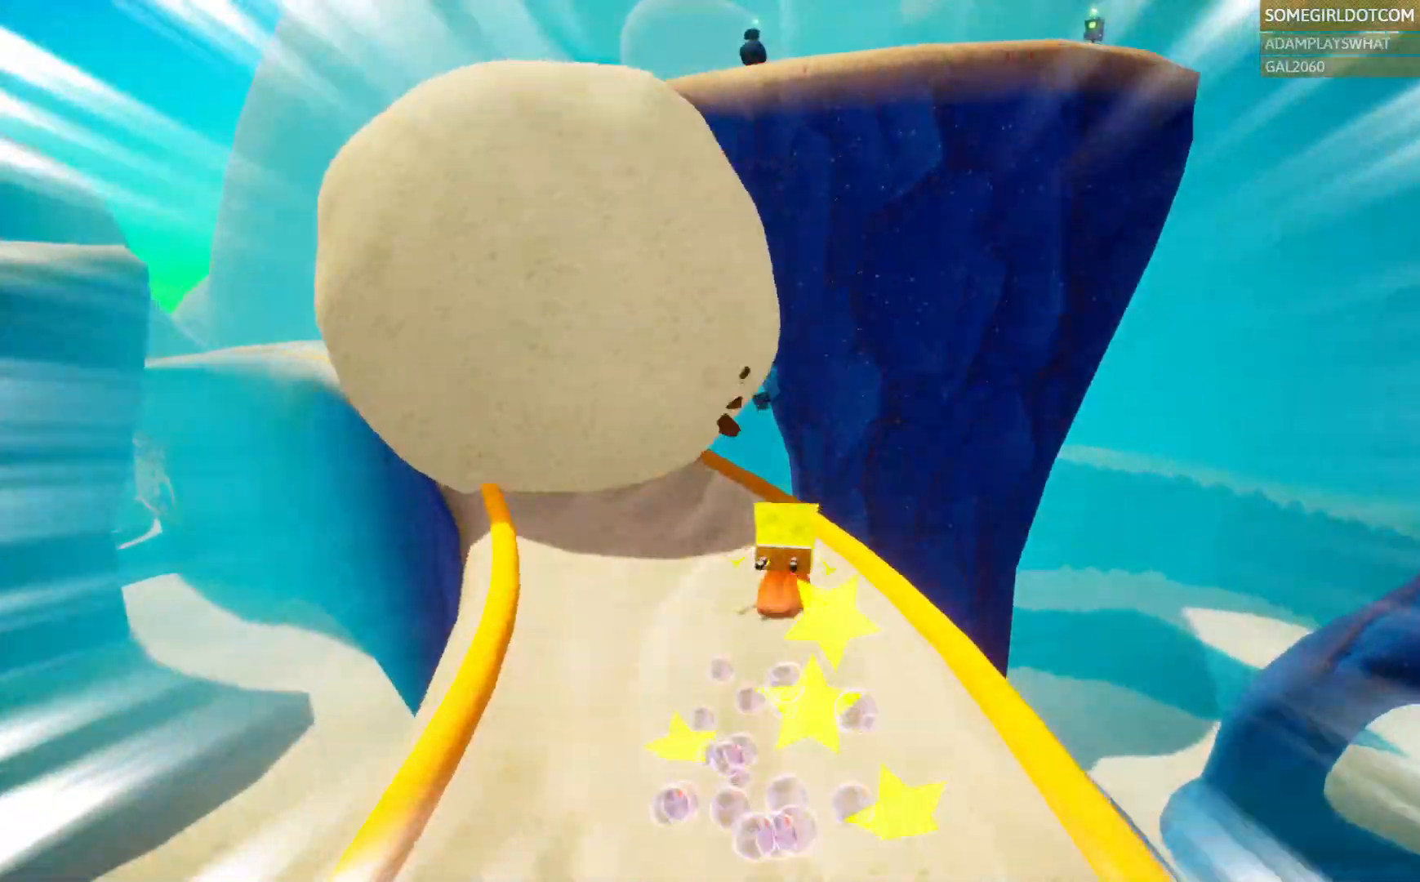
{"dt_ms": 500, "buttons": [], "left_stick": "up-left", "right_stick": "center", "events": [[117, "right_stick", "left"], [217, "left_stick", "up-left"], [400, "right_stick", "center"]]}
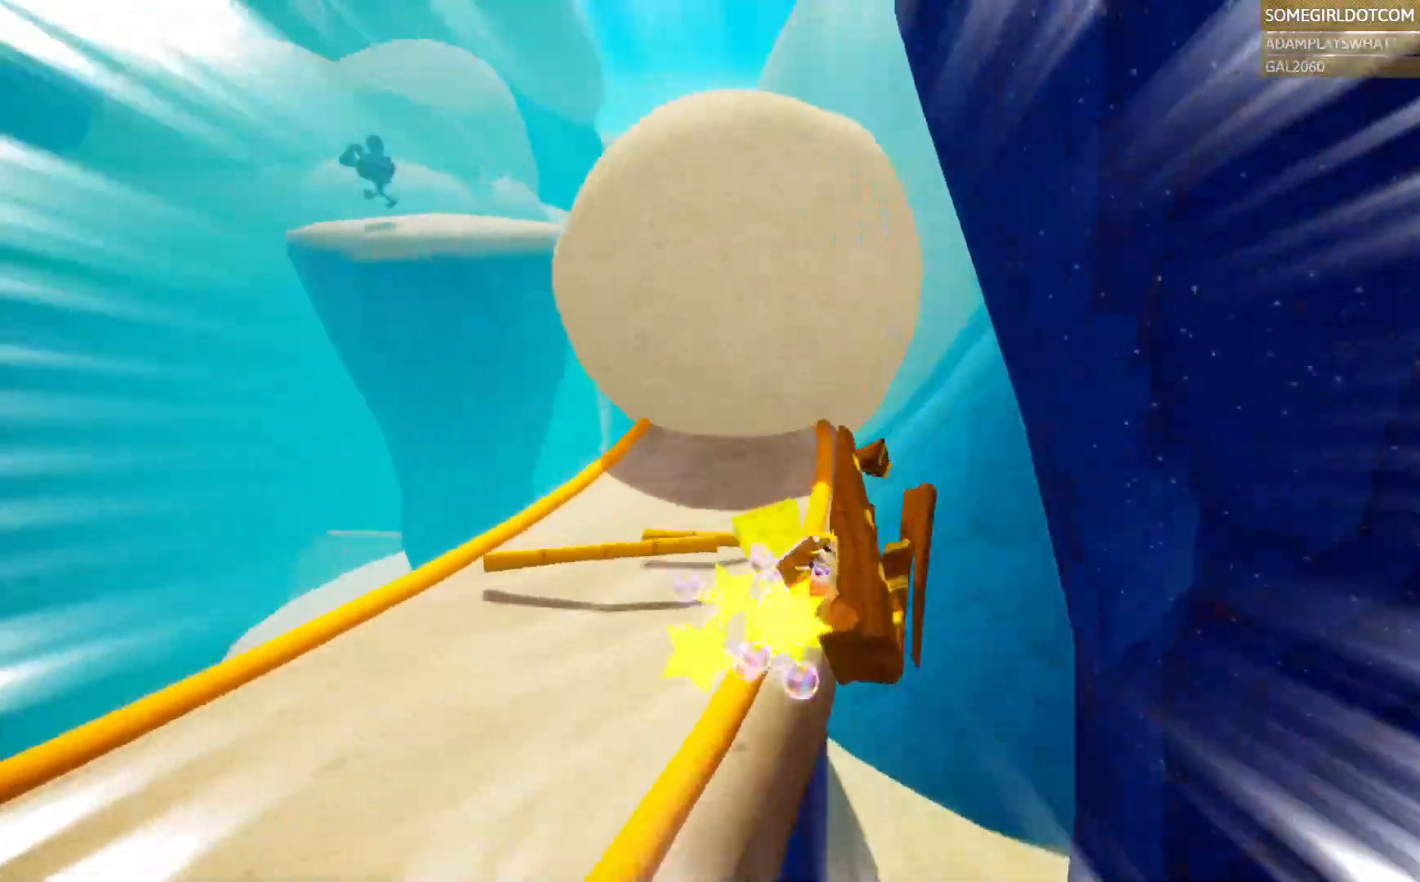
{"dt_ms": 1000, "buttons": [], "left_stick": "up", "right_stick": "center", "events": [[183, "left_stick", "up"], [217, "L2", "down"], [267, "L2", "up"]]}
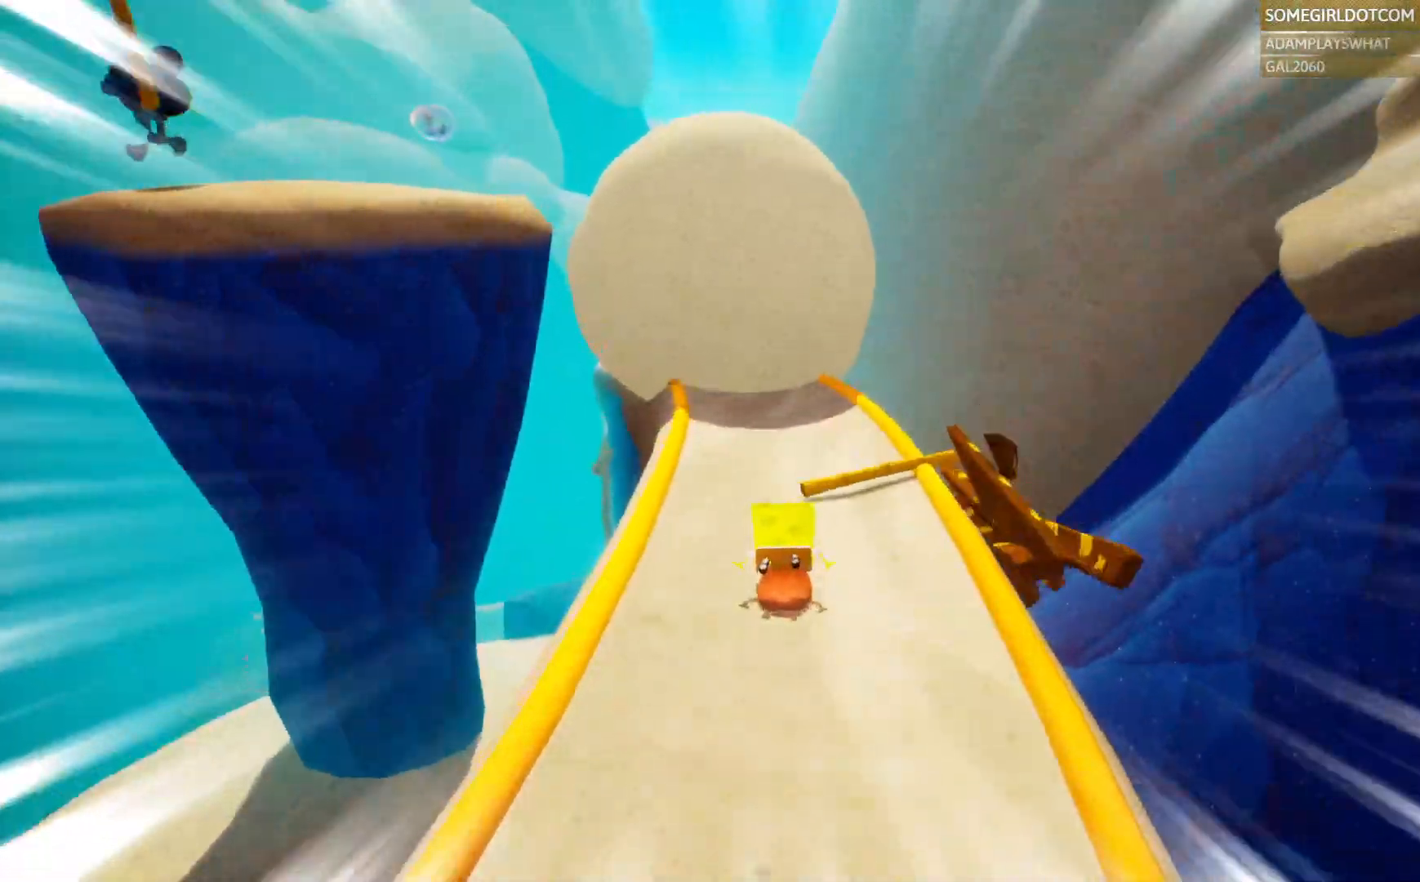
{"dt_ms": 500, "buttons": [], "left_stick": "up-left", "right_stick": "center", "events": [[367, "L1", "down"], [450, "L1", "up"], [500, "left_stick", "up-left"]]}
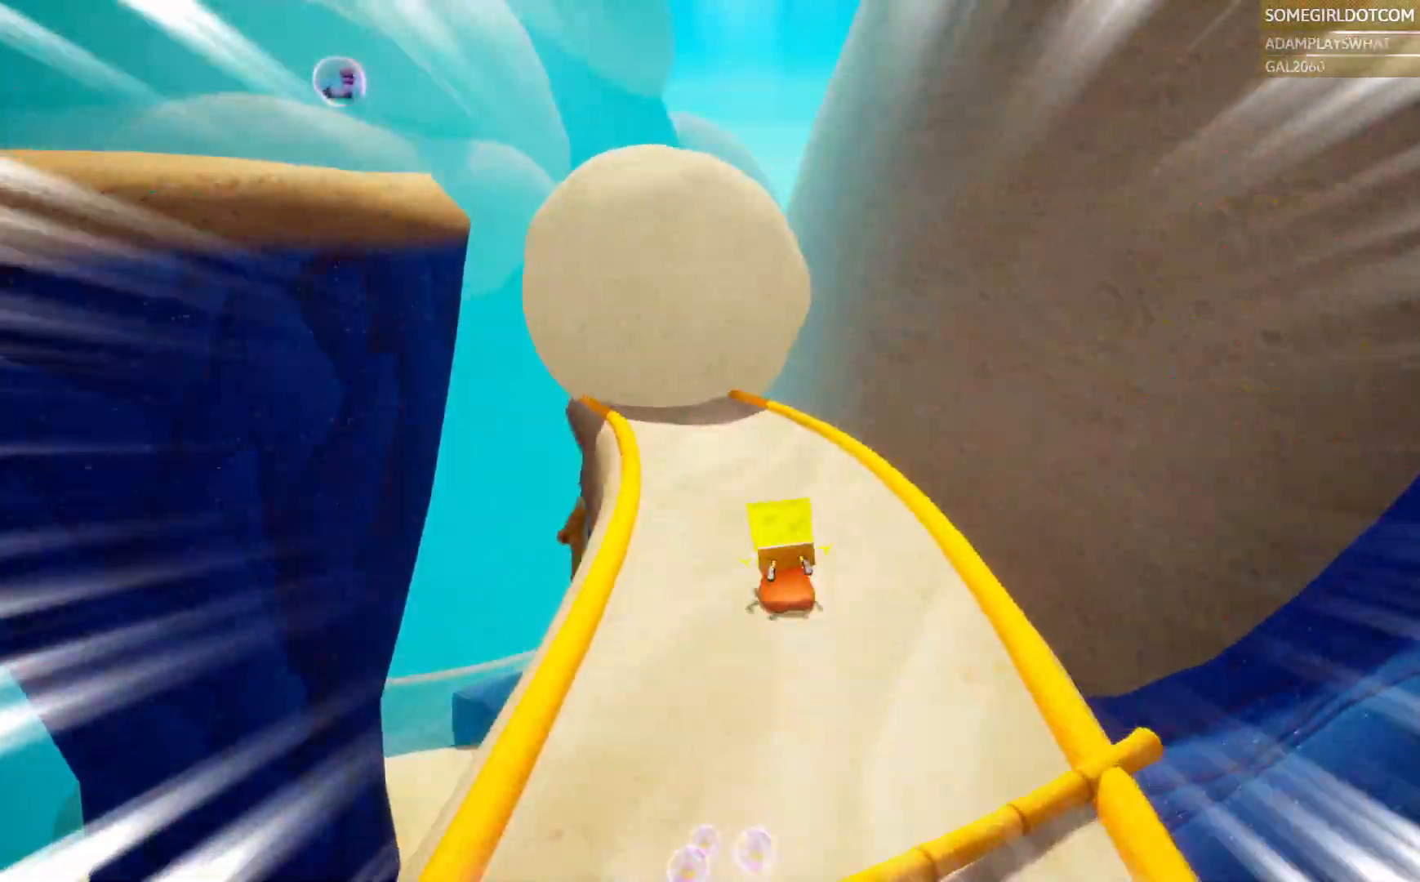
{"dt_ms": 1000, "buttons": ["CROSS"], "left_stick": "up-left", "right_stick": "center", "events": [[50, "DPAD_LEFT", "down"], [50, "L1", "down"], [133, "L1", "up"], [150, "DPAD_LEFT", "up"], [183, "left_stick", "up"], [233, "right_stick", "left"], [367, "left_stick", "left"], [483, "left_stick", "down-left"], [800, "right_stick", "center"], [850, "left_stick", "up-left"], [900, "CROSS", "down"]]}
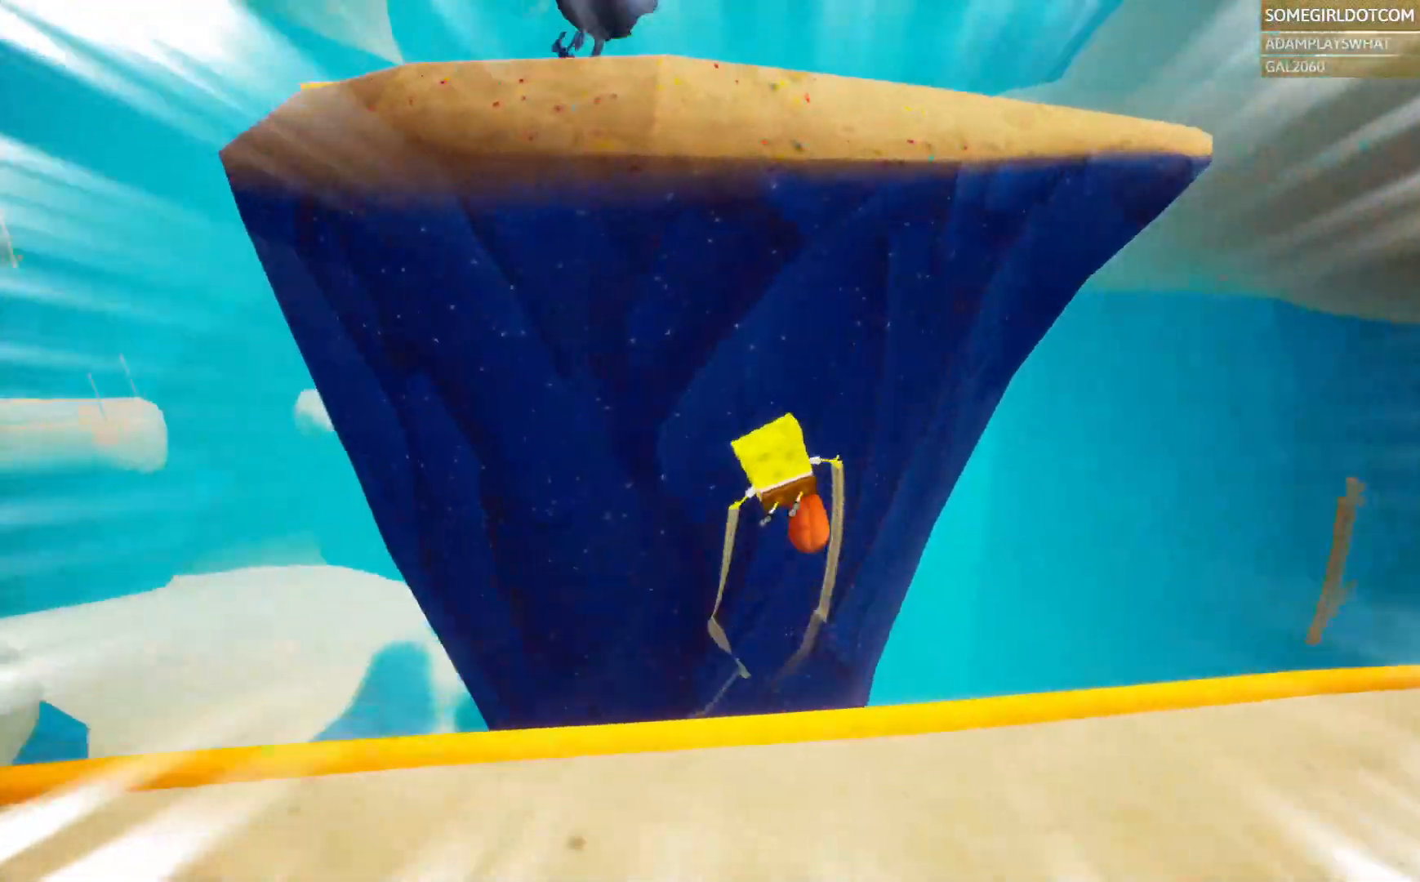
{"dt_ms": 500, "buttons": ["CROSS"], "left_stick": "up-left", "right_stick": "center"}
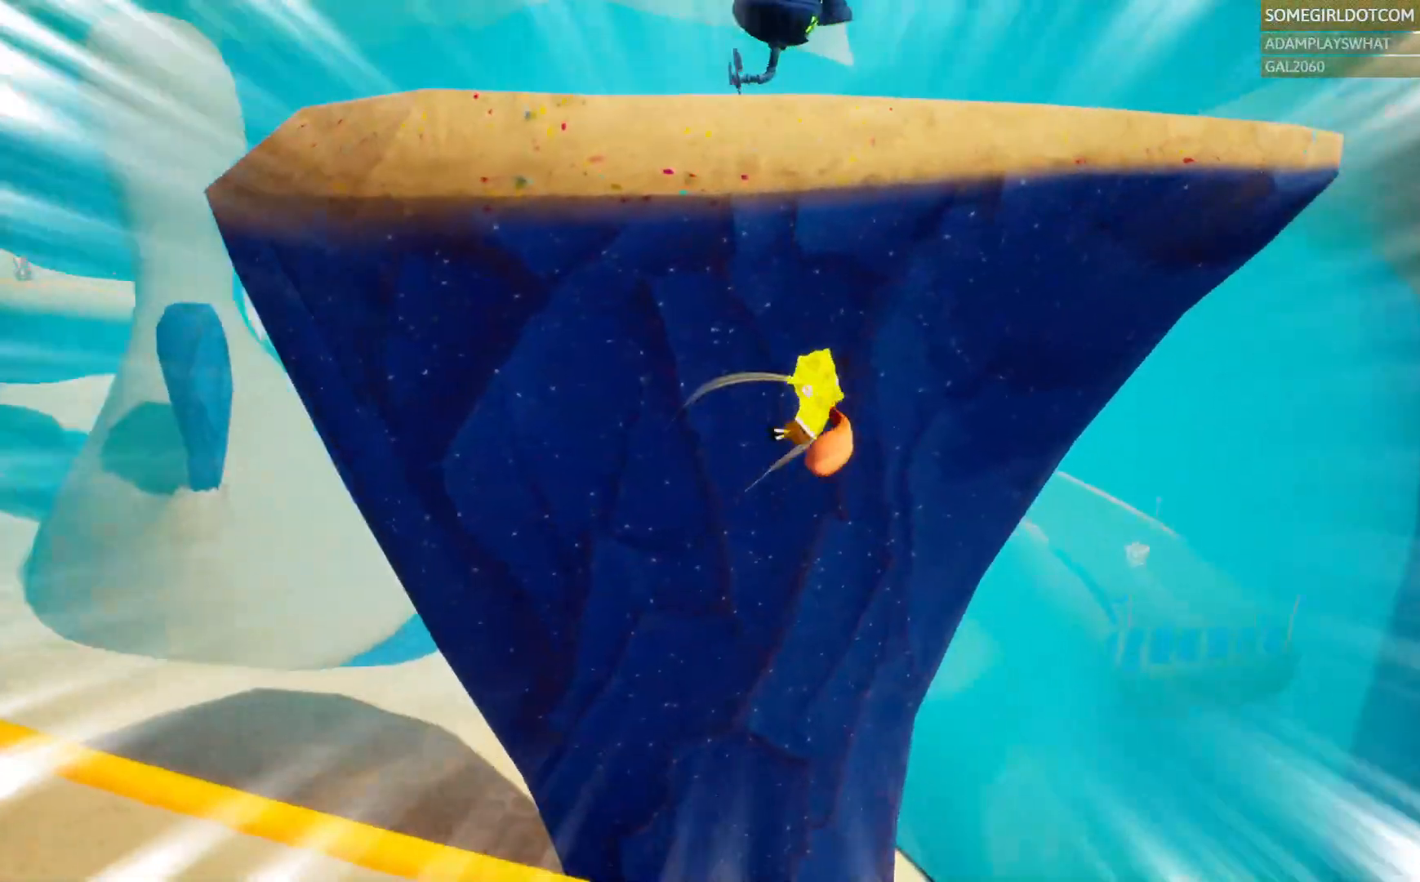
{"dt_ms": 500, "buttons": [], "left_stick": "up-left", "right_stick": "down", "events": [[117, "CROSS", "up"], [267, "right_stick", "down"], [283, "DPAD_LEFT", "down"], [333, "DPAD_LEFT", "up"]]}
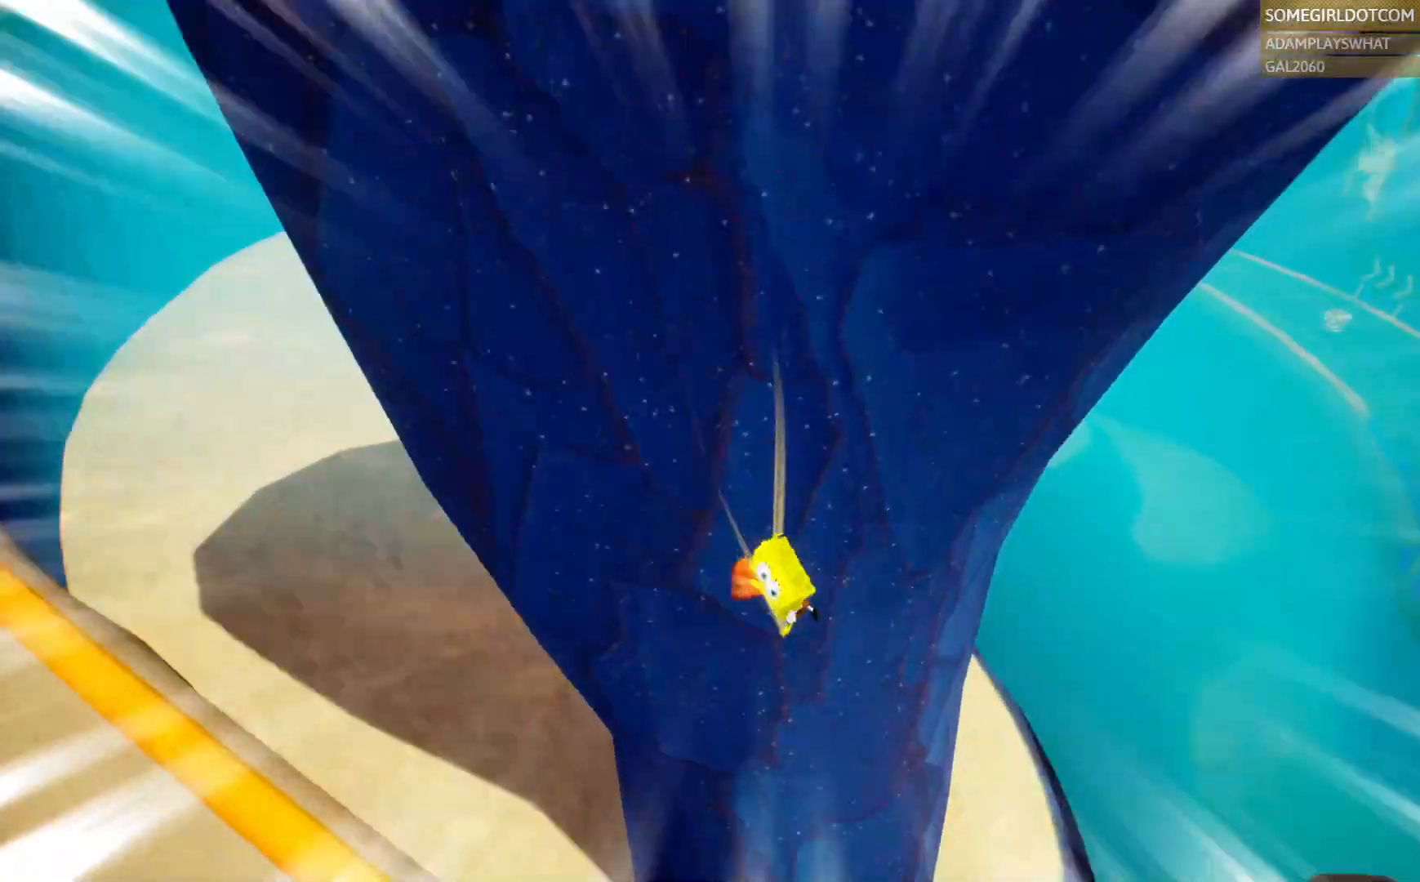
{"dt_ms": 1000, "buttons": [], "left_stick": "center", "right_stick": "center", "events": [[67, "right_stick", "down-right"], [183, "right_stick", "center"], [933, "left_stick", "center"]]}
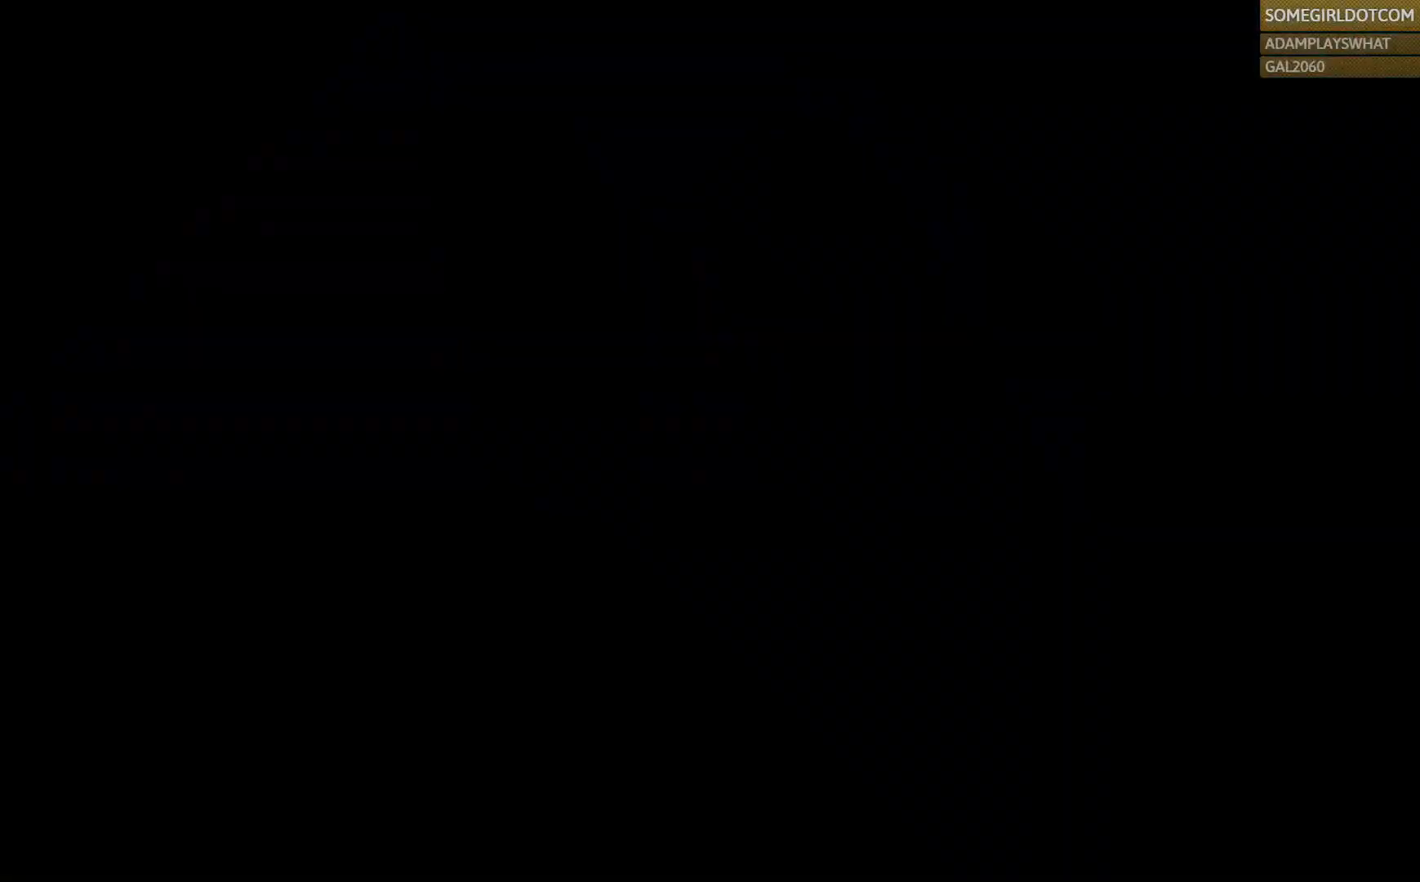
{"dt_ms": 500, "buttons": [], "left_stick": "center", "right_stick": "center", "events": []}
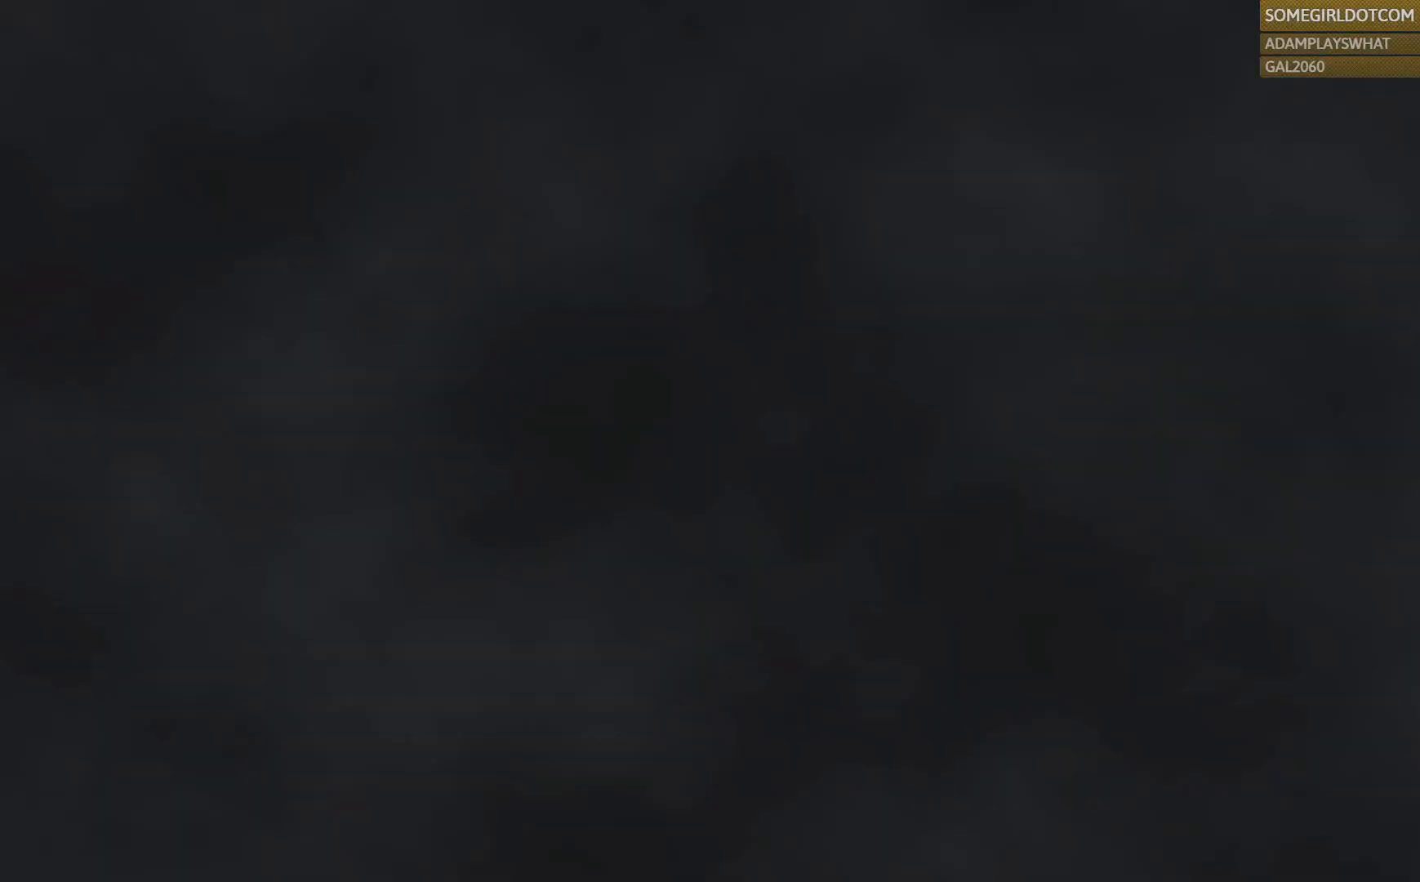
{"dt_ms": 500, "buttons": [], "left_stick": "center", "right_stick": "center", "events": []}
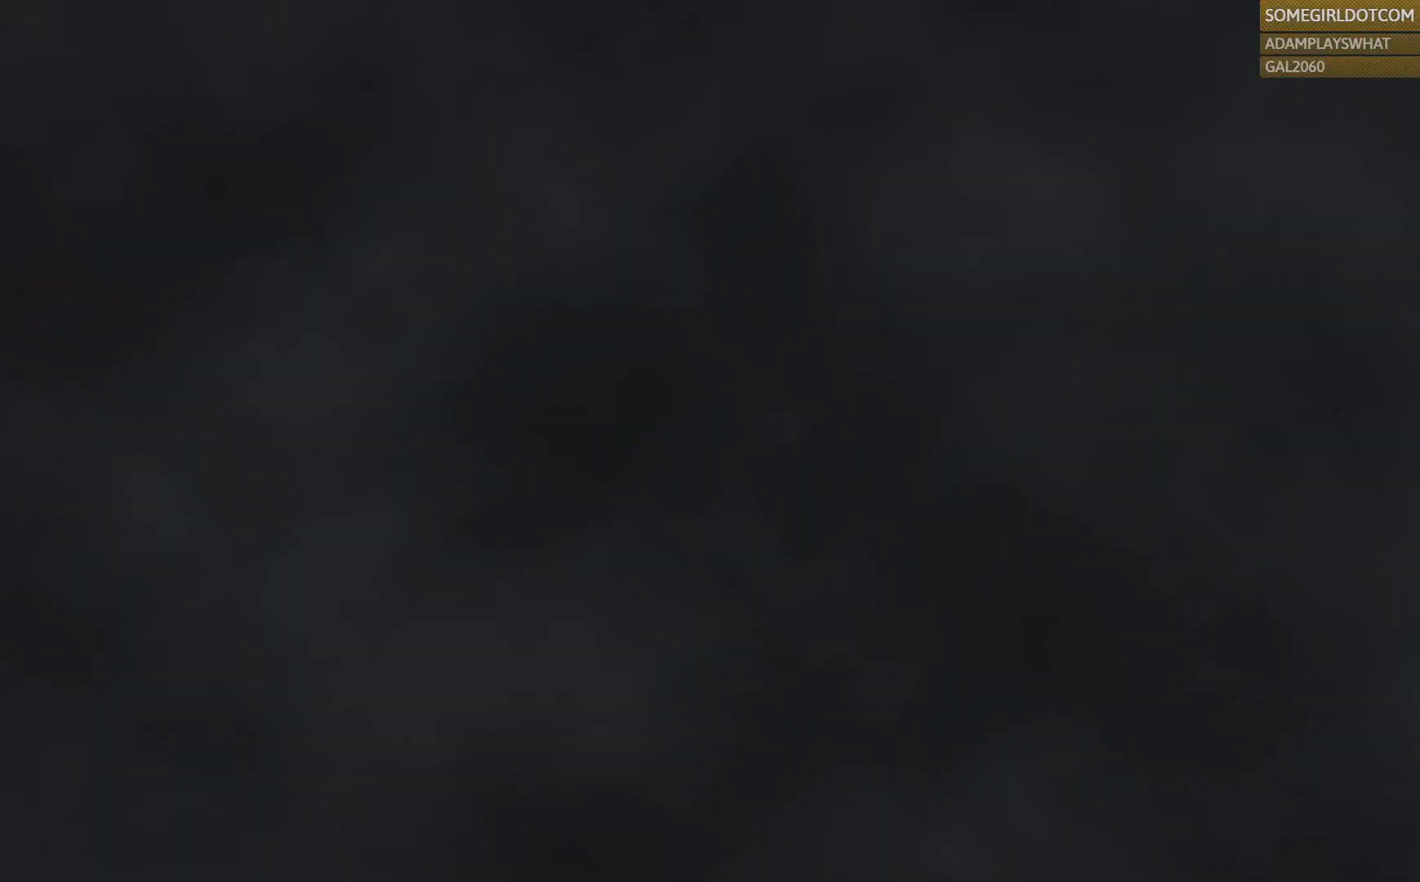
{"dt_ms": 500, "buttons": [], "left_stick": "center", "right_stick": "center", "events": []}
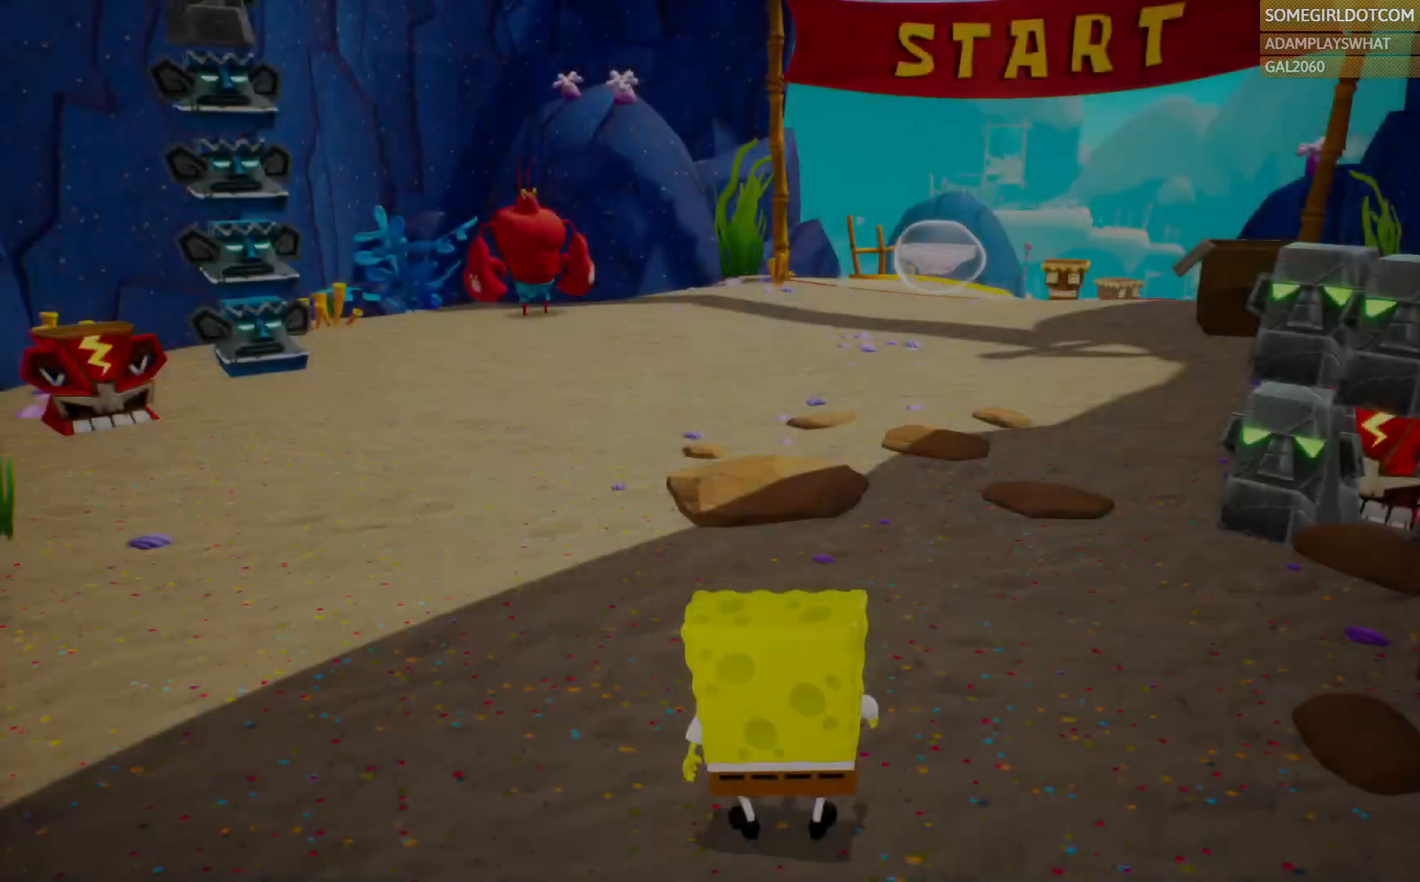
{"dt_ms": 500, "buttons": [], "left_stick": "up", "right_stick": "center", "events": [[167, "left_stick", "up"], [317, "right_stick", "right"], [450, "right_stick", "center"]]}
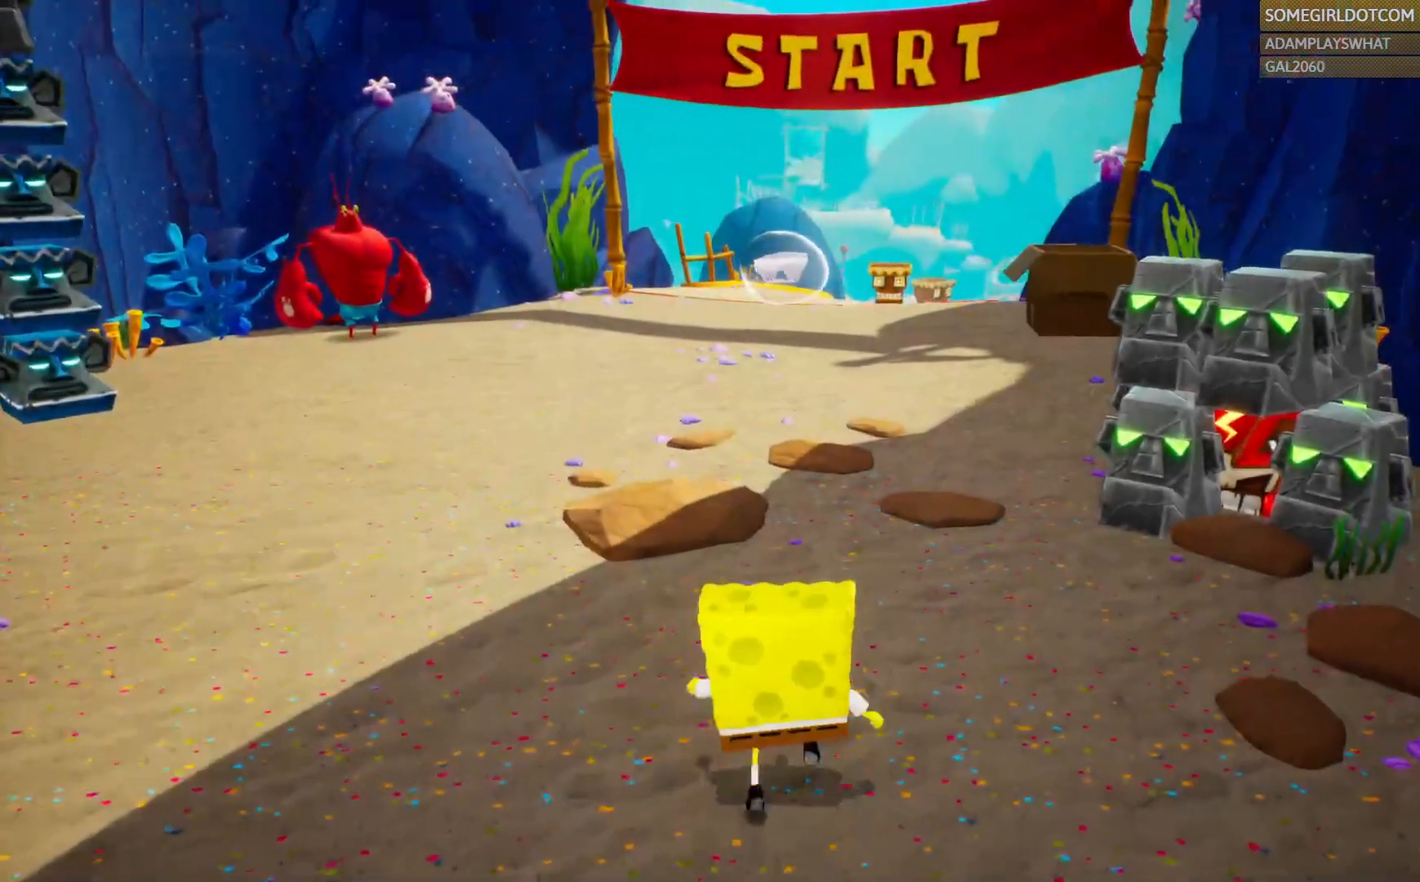
{"dt_ms": 500, "buttons": [], "left_stick": "up", "right_stick": "center", "events": []}
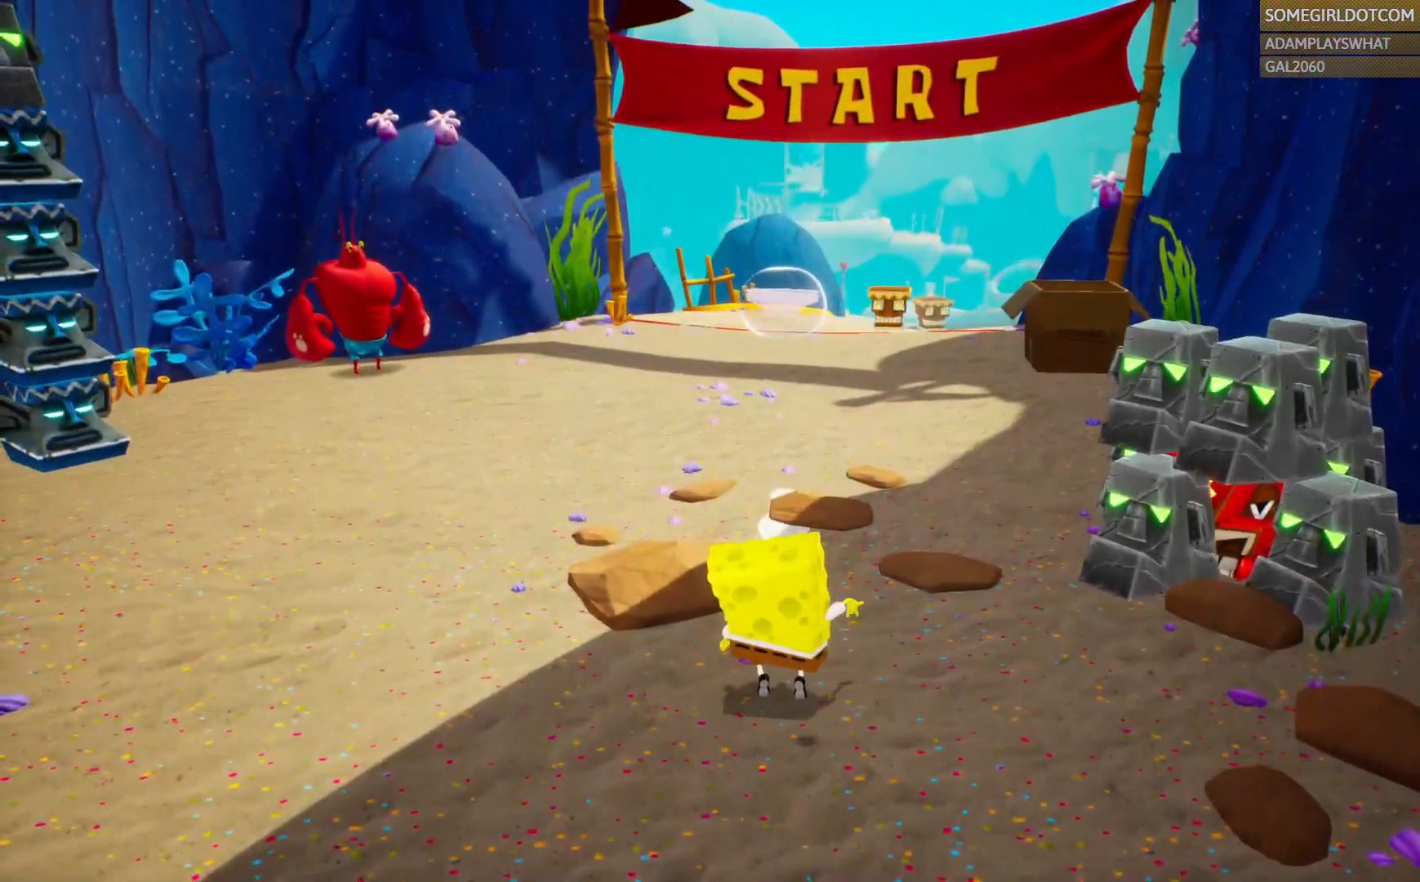
{"dt_ms": 500, "buttons": [], "left_stick": "up", "right_stick": "center", "events": []}
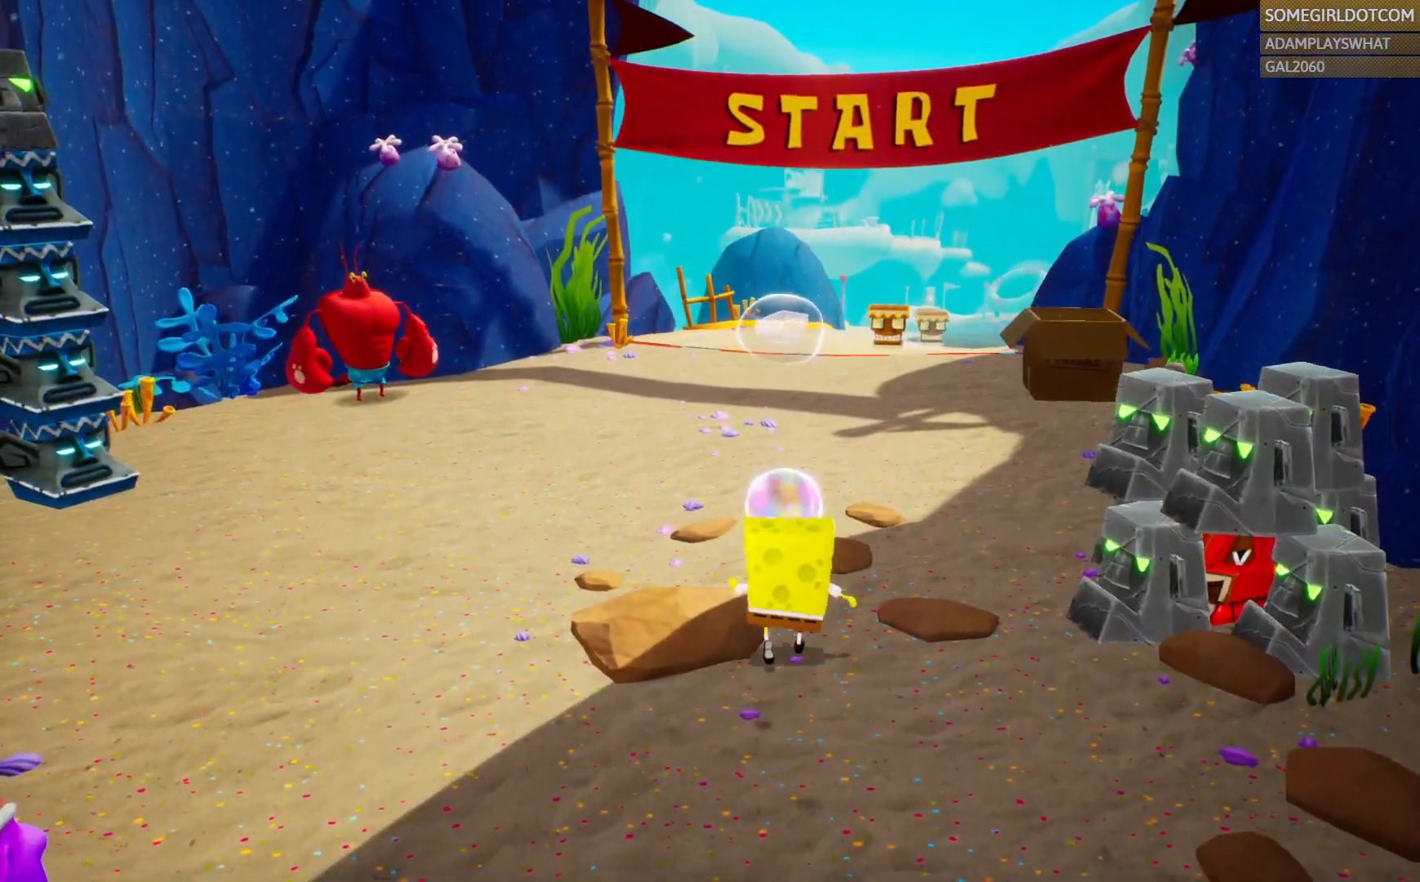
{"dt_ms": 500, "buttons": [], "left_stick": "up", "right_stick": "center", "events": []}
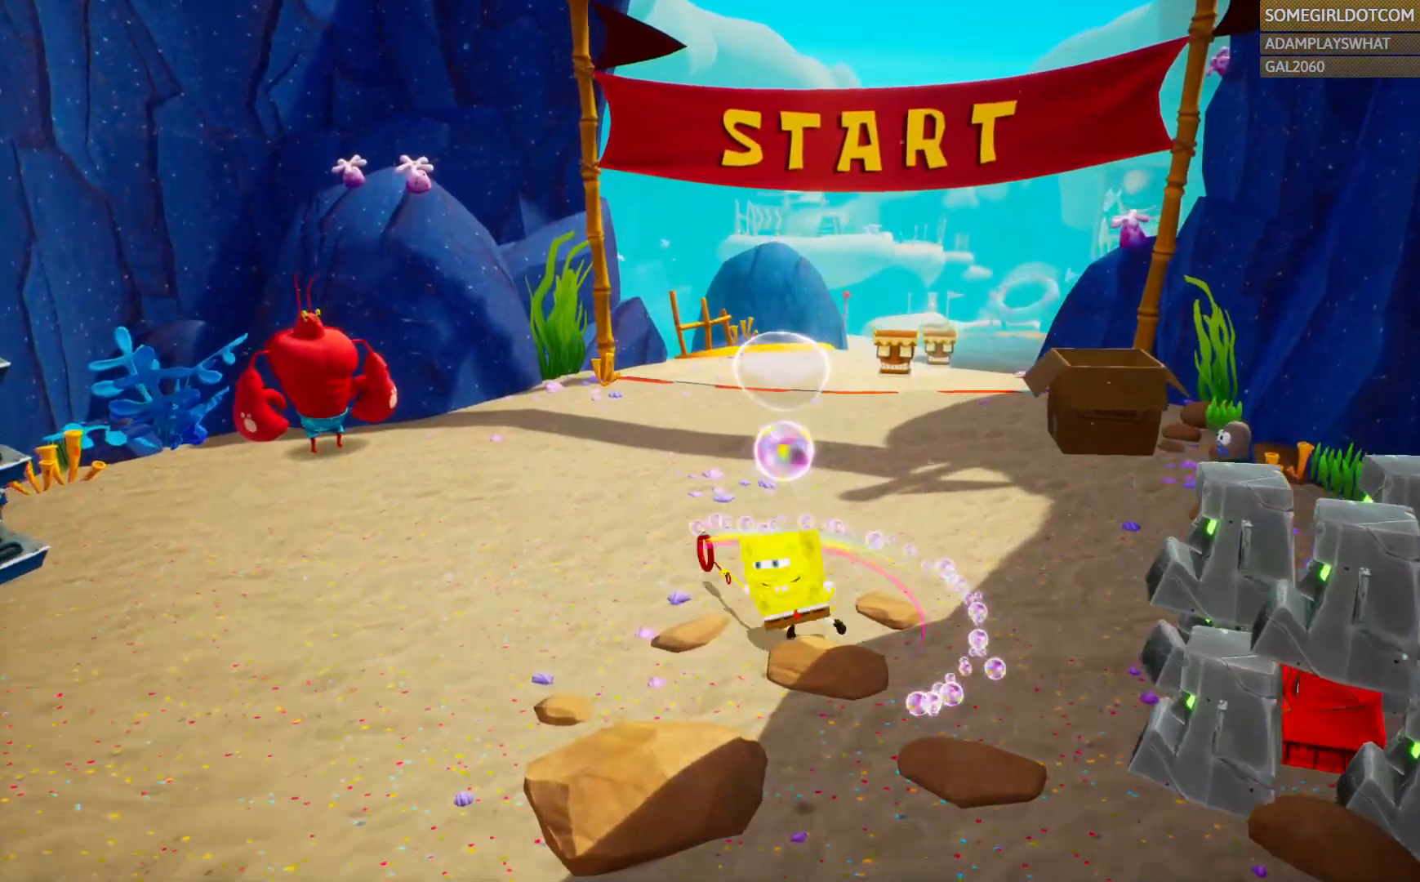
{"dt_ms": 500, "buttons": [], "left_stick": "up", "right_stick": "center", "events": [[83, "CROSS", "down"], [200, "CROSS", "up"]]}
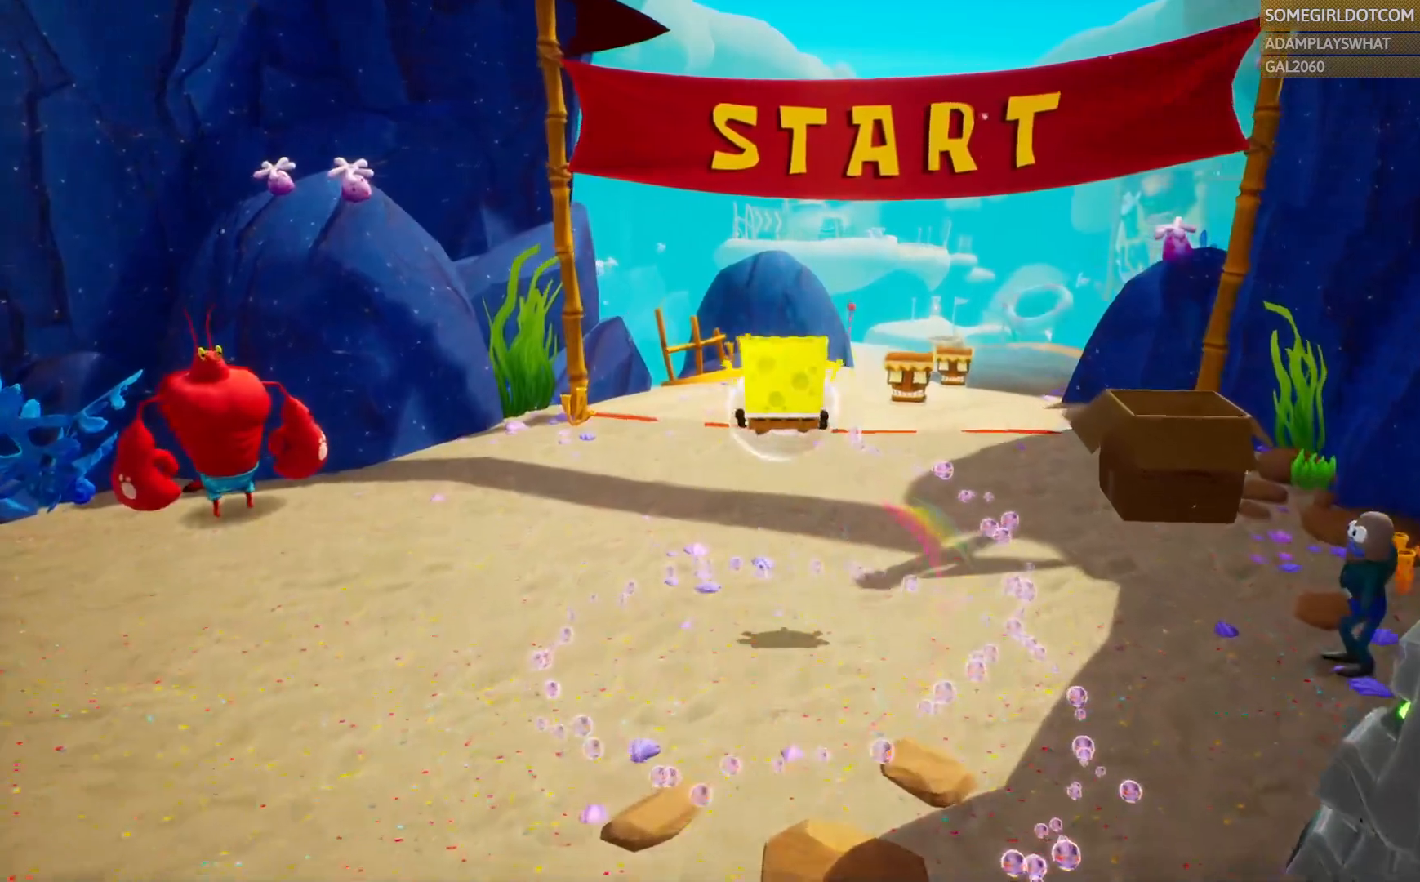
{"dt_ms": 500, "buttons": [], "left_stick": "up", "right_stick": "center", "events": []}
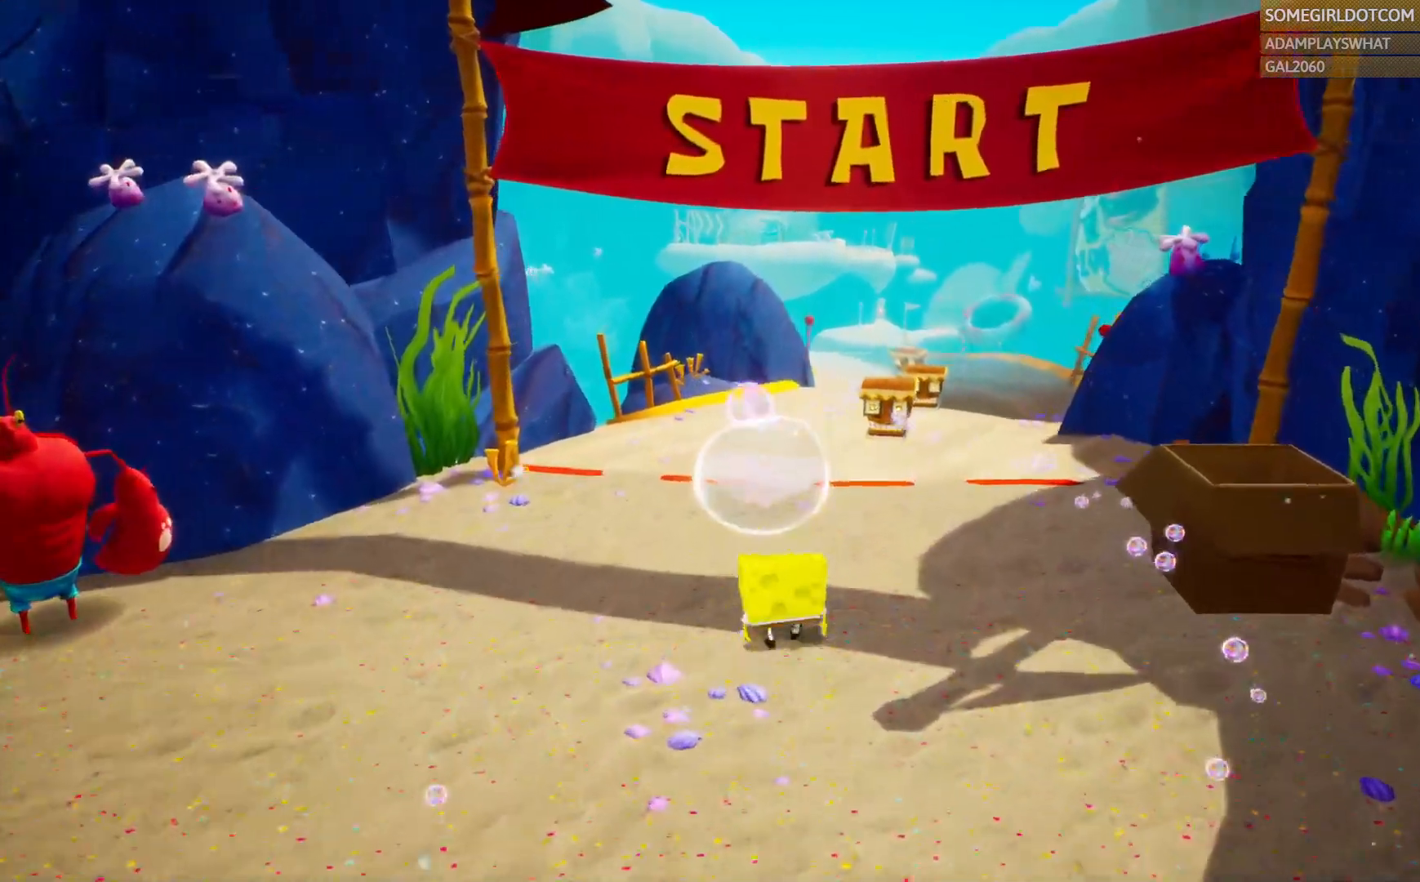
{"dt_ms": 500, "buttons": [], "left_stick": "up", "right_stick": "center", "events": [[150, "right_stick", "right"], [267, "right_stick", "center"]]}
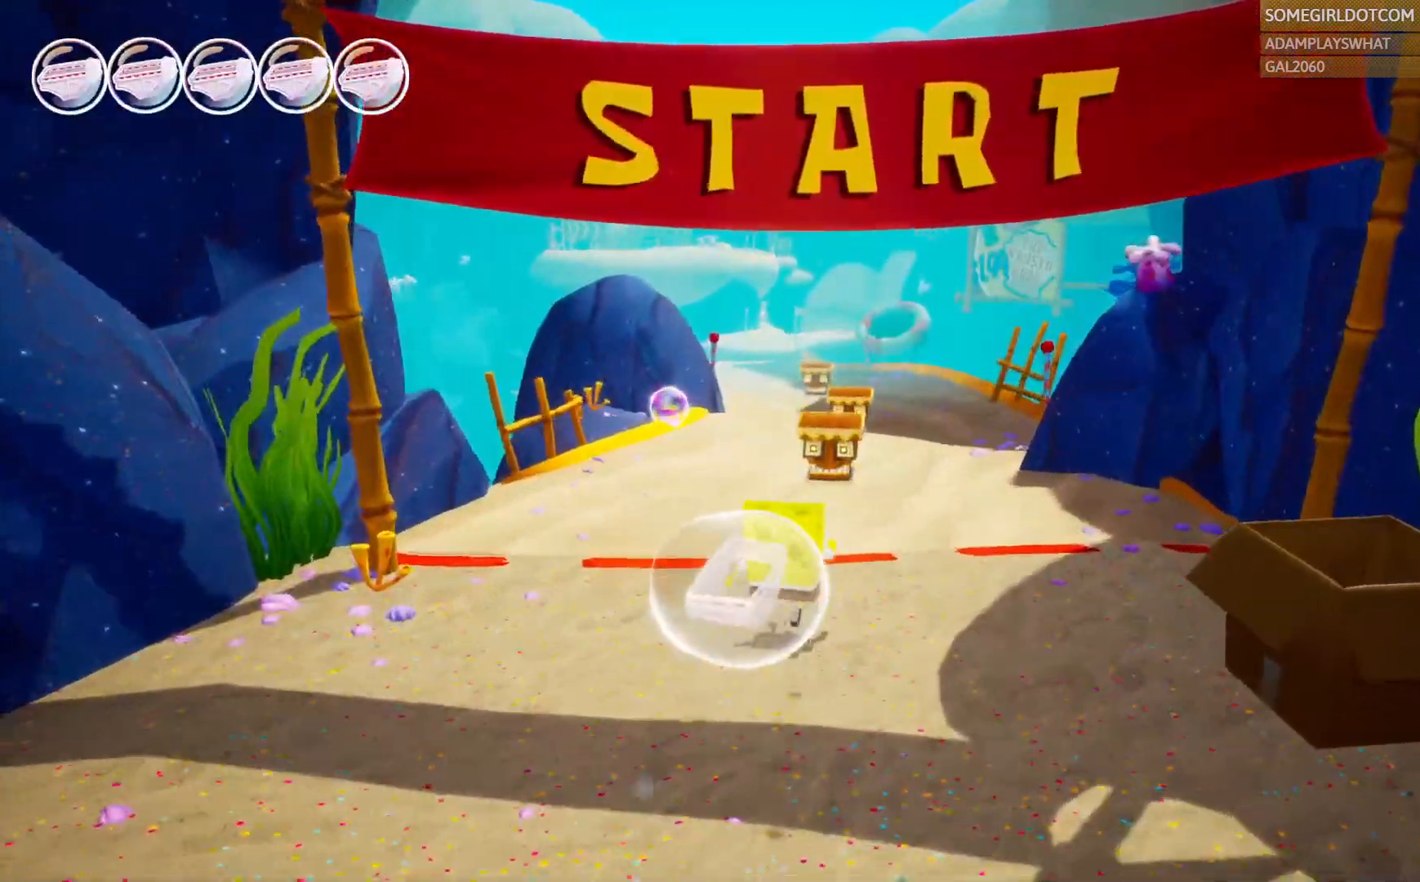
{"dt_ms": 500, "buttons": [], "left_stick": "up", "right_stick": "center", "events": []}
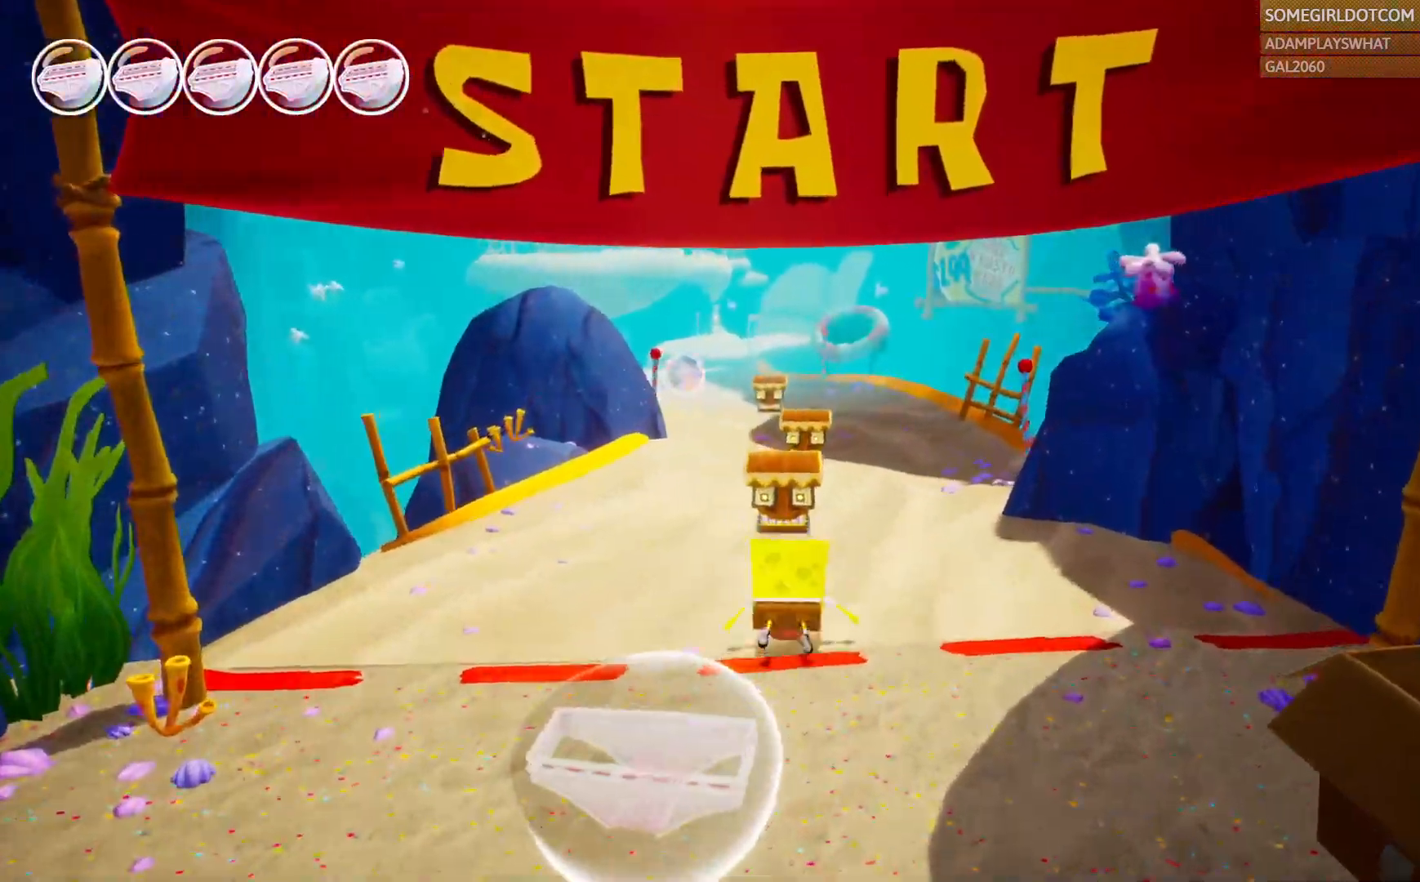
{"dt_ms": 500, "buttons": [], "left_stick": "up", "right_stick": "center", "events": []}
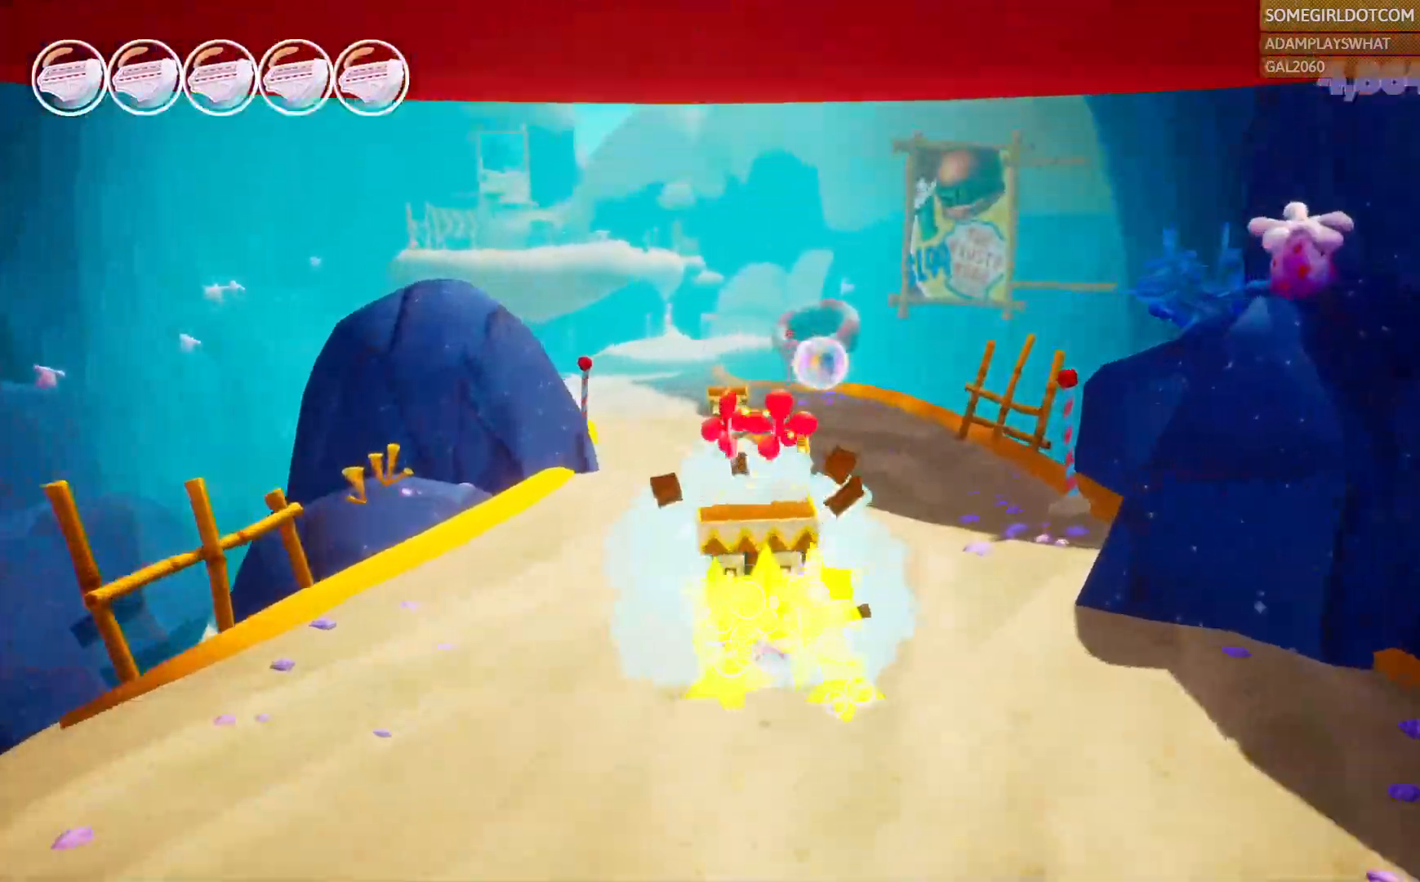
{"dt_ms": 500, "buttons": [], "left_stick": "up", "right_stick": "center", "events": []}
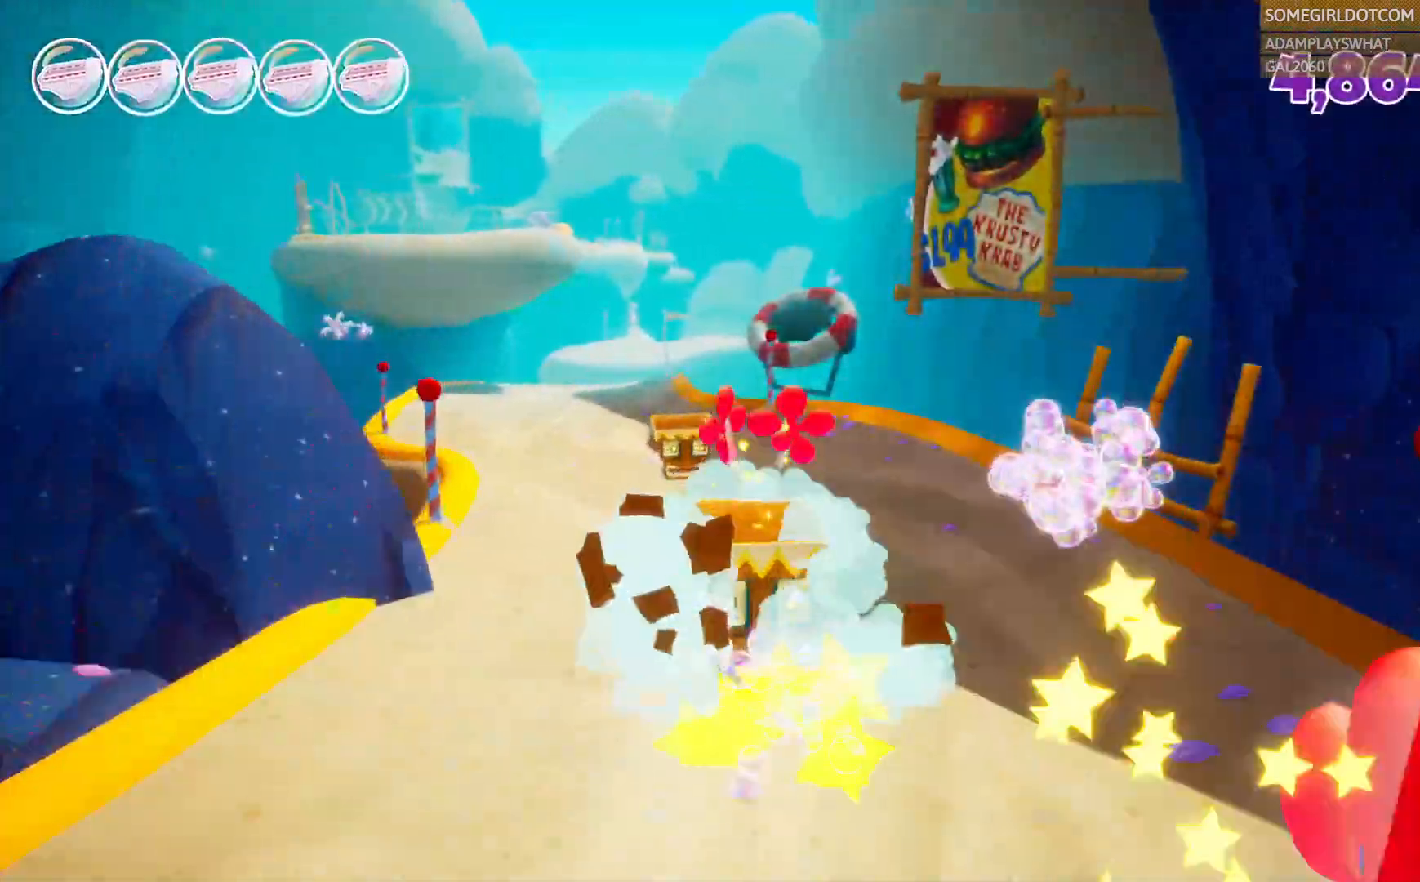
{"dt_ms": 500, "buttons": [], "left_stick": "up", "right_stick": "center", "events": []}
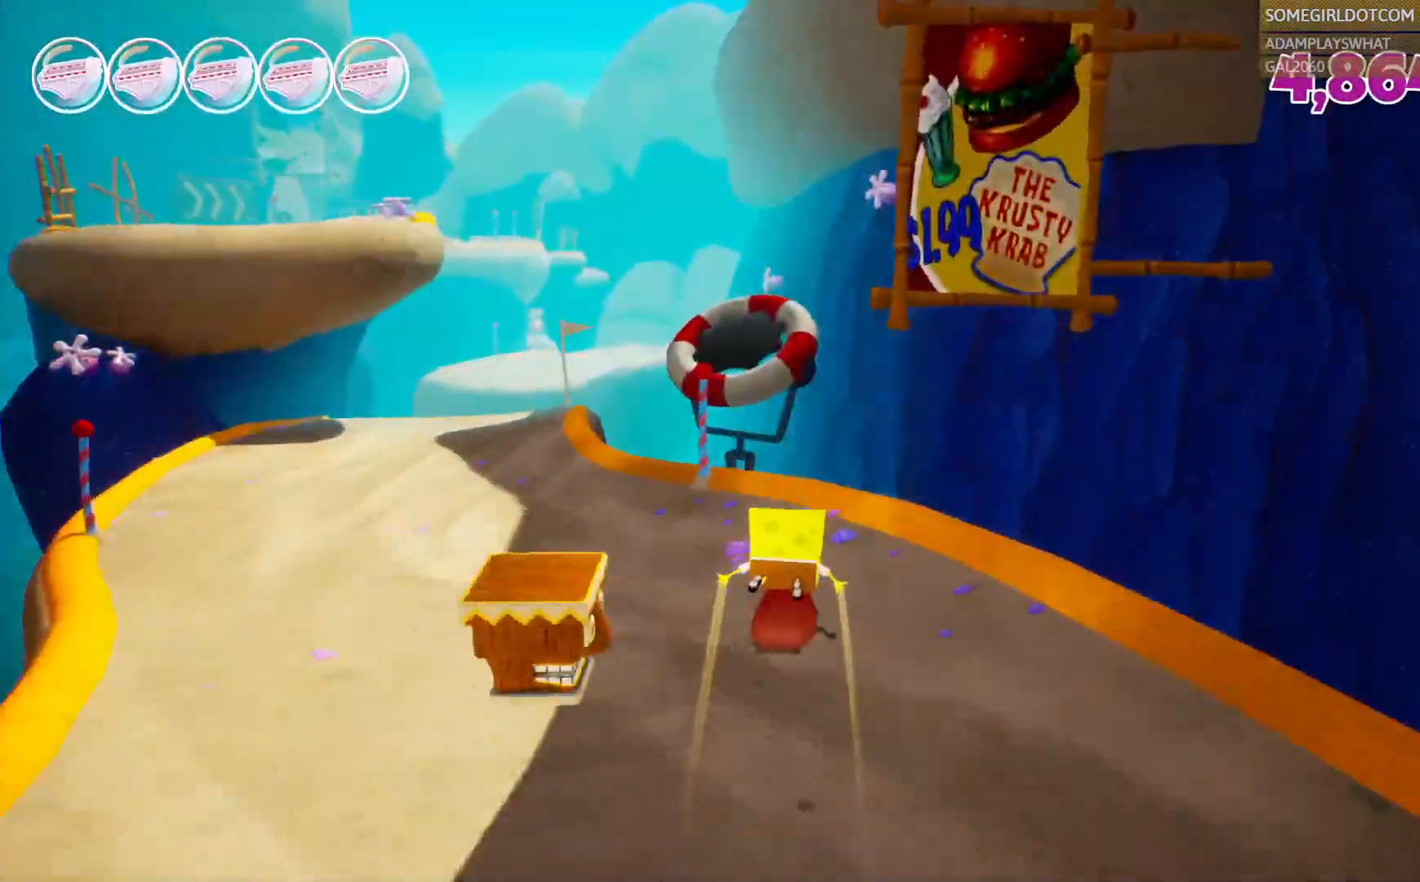
{"dt_ms": 500, "buttons": [], "left_stick": "up", "right_stick": "center", "events": [[167, "CROSS", "down"], [283, "CROSS", "up"]]}
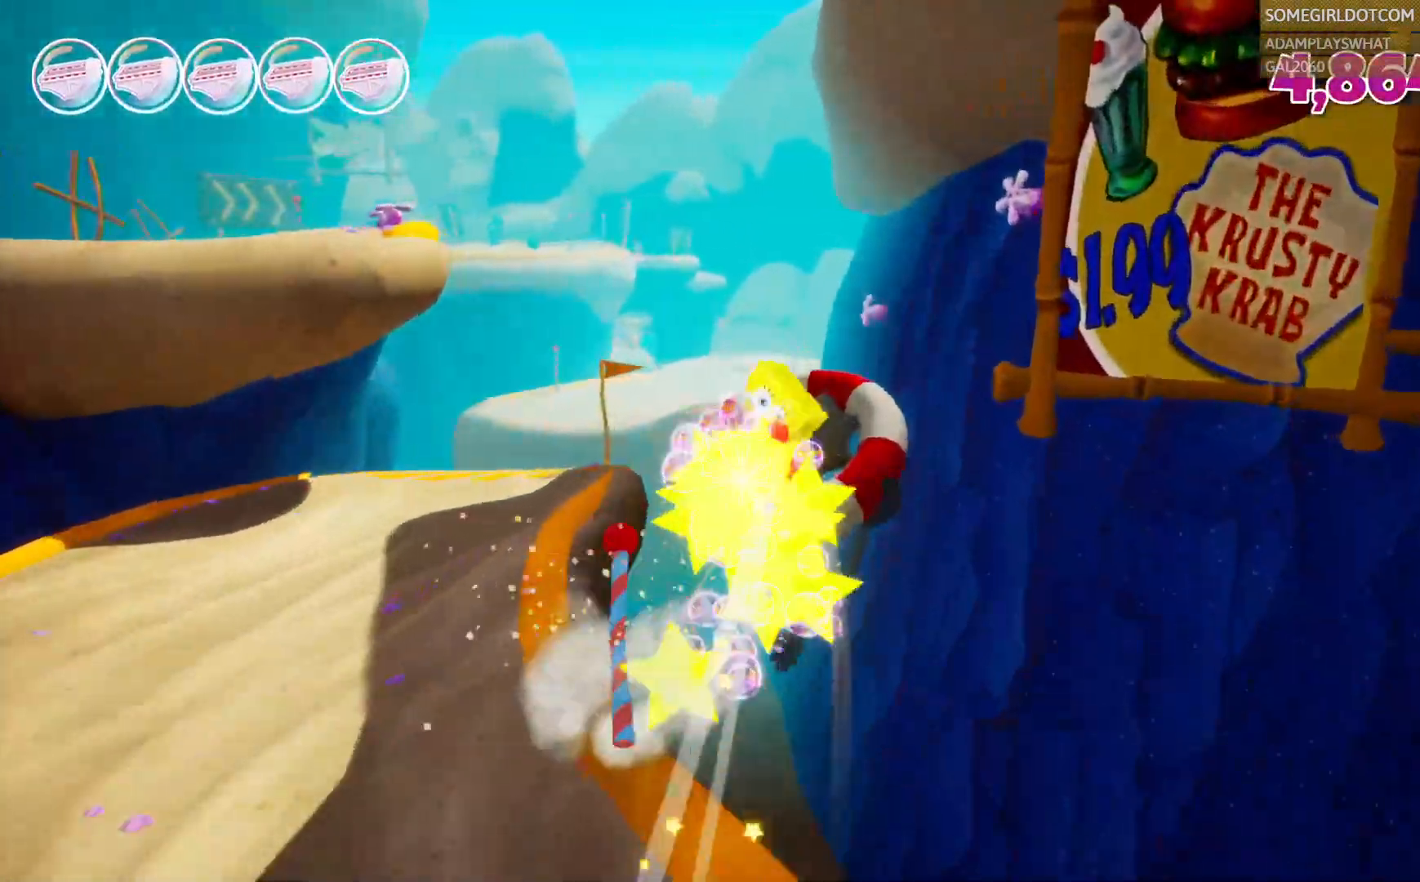
{"dt_ms": 500, "buttons": [], "left_stick": "up", "right_stick": "center", "events": []}
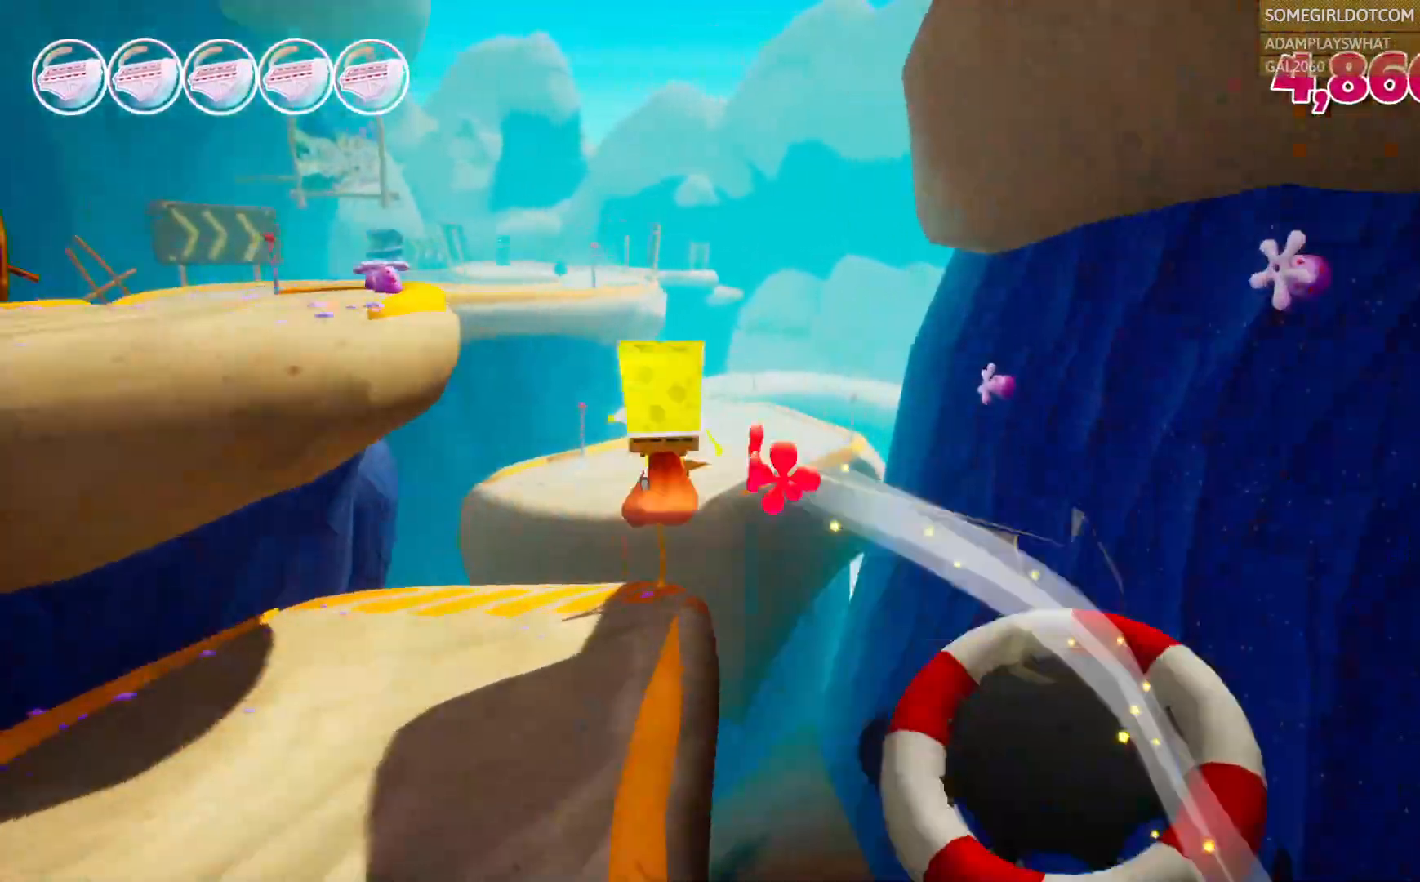
{"dt_ms": 500, "buttons": [], "left_stick": "up", "right_stick": "center", "events": []}